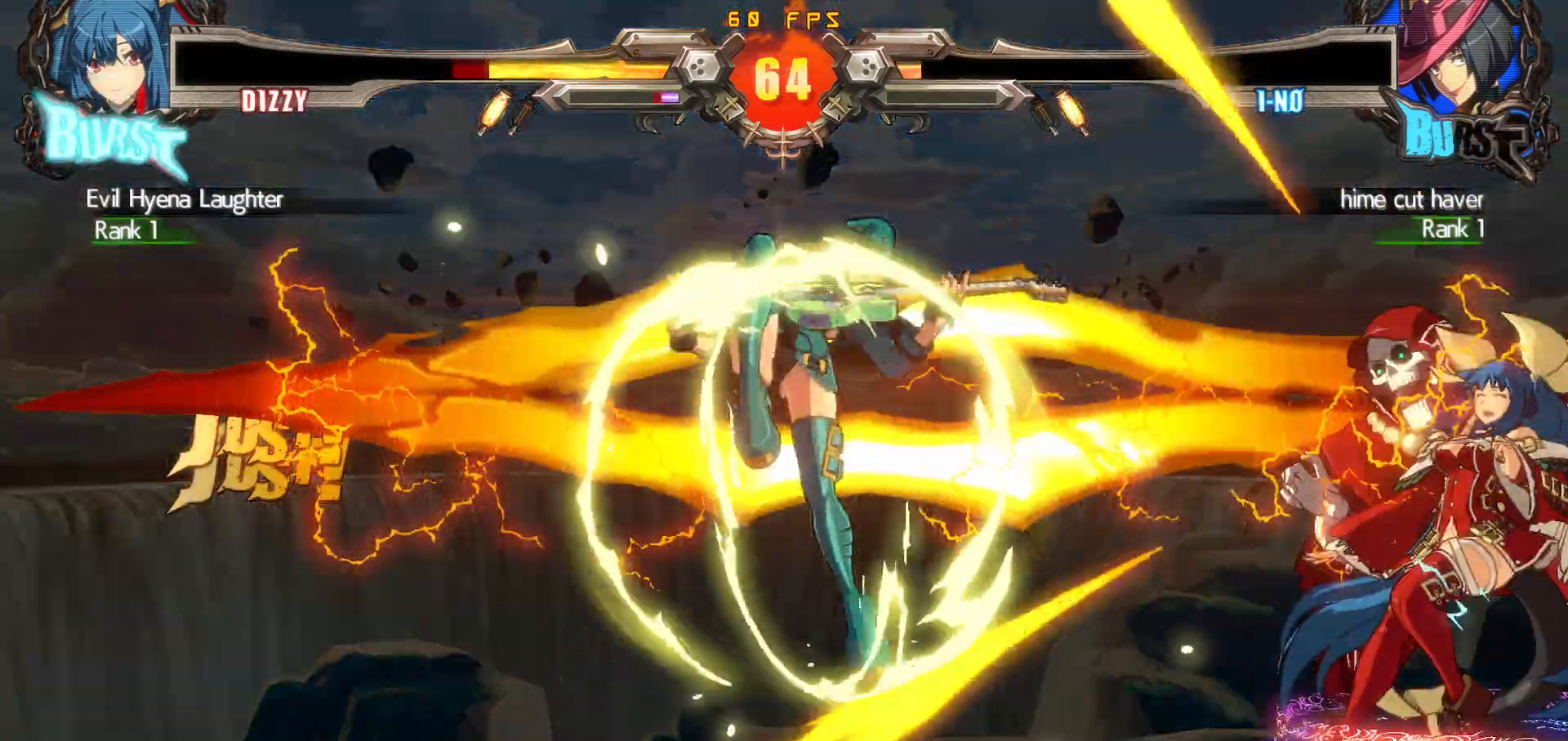
Gameplay with a controller (arcade stick); each line is a JSON object with the inputs held at the frame after it (dt_ms = milliseconds from this image to that frame). "events" lists button and stick changes between this image and that frame as [ms after this image, input, new state], when the widget could be followed in between. Not read: L3 R3.
{"dt_ms": 500, "buttons": ["DPAD_RIGHT"], "events": [[267, "DPAD_DOWN", "up"]]}
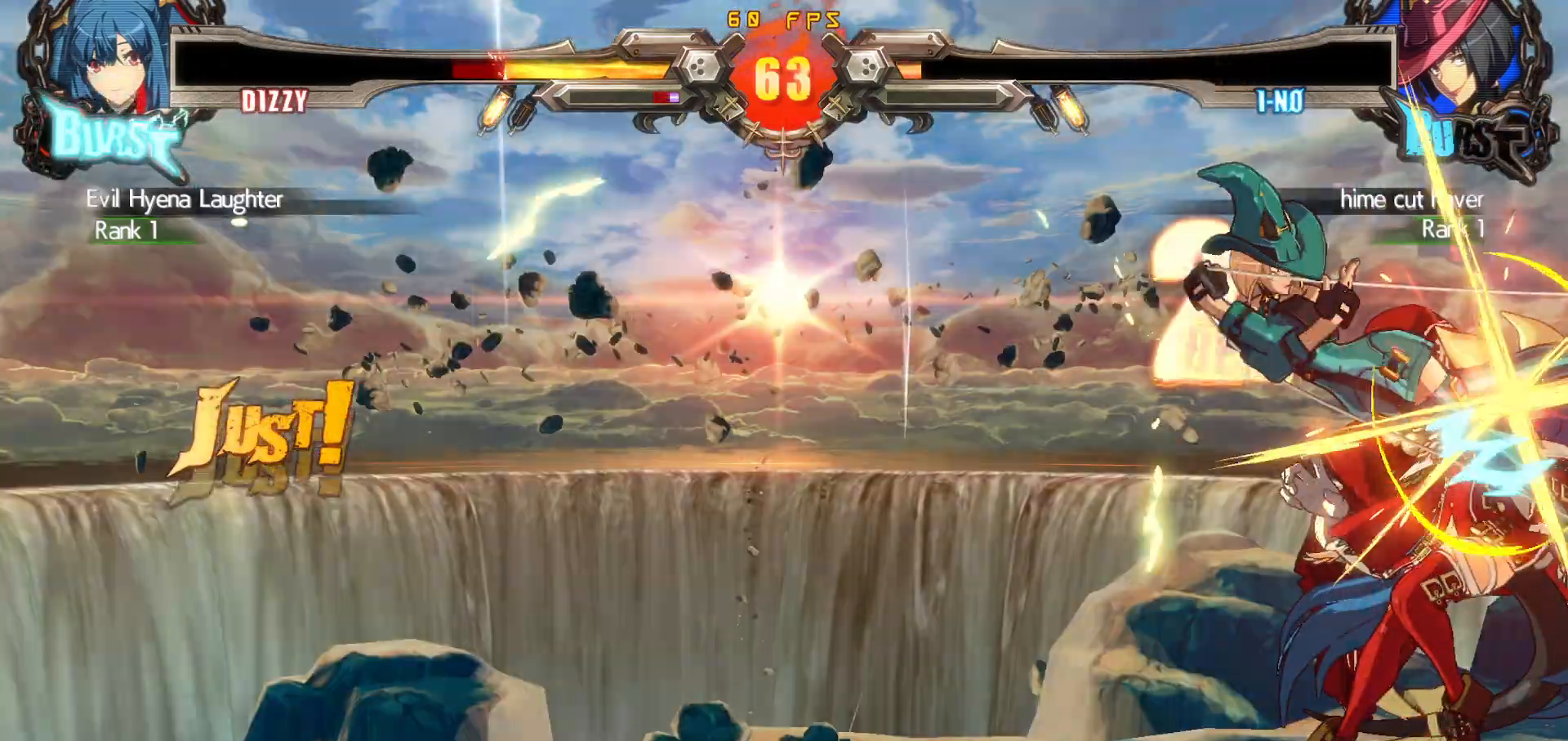
{"dt_ms": 500, "buttons": ["DPAD_RIGHT"], "events": []}
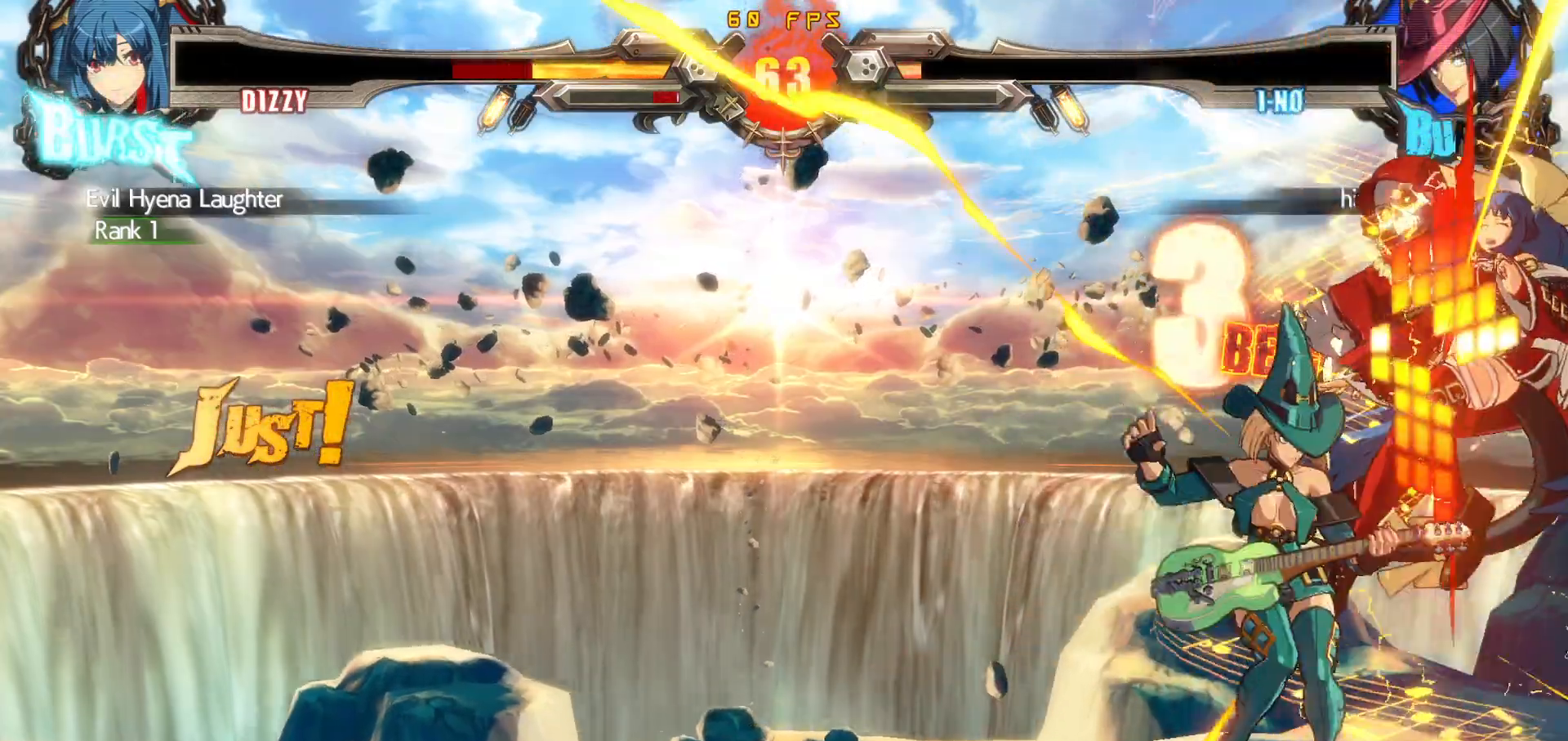
{"dt_ms": 500, "buttons": ["TRIANGLE", "R1"], "events": [[417, "DPAD_RIGHT", "up"], [417, "R1", "down"], [417, "TRIANGLE", "down"]]}
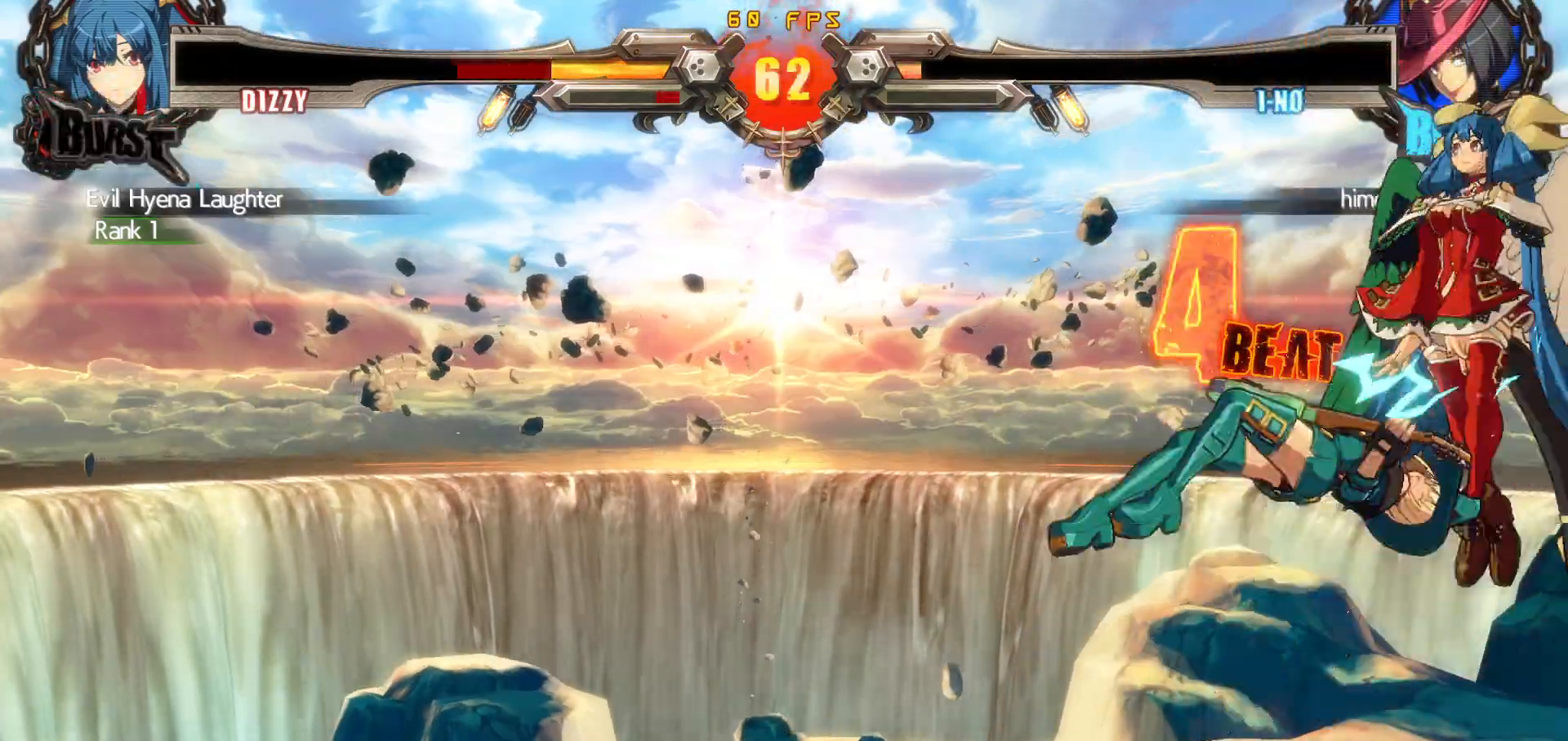
{"dt_ms": 500, "buttons": [], "events": [[50, "R1", "up"], [50, "TRIANGLE", "up"]]}
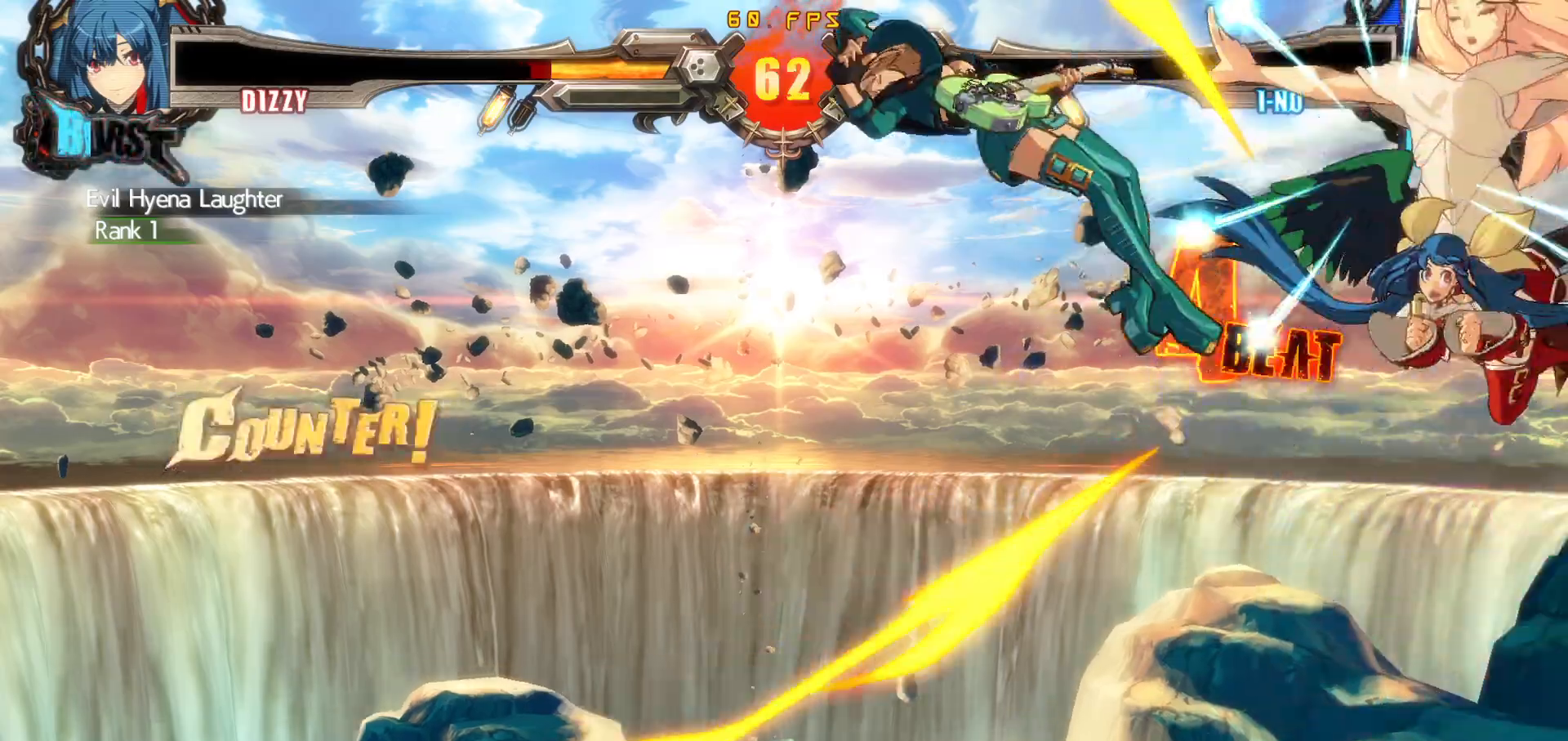
{"dt_ms": 500, "buttons": ["DPAD_DOWN"], "events": [[483, "DPAD_DOWN", "down"]]}
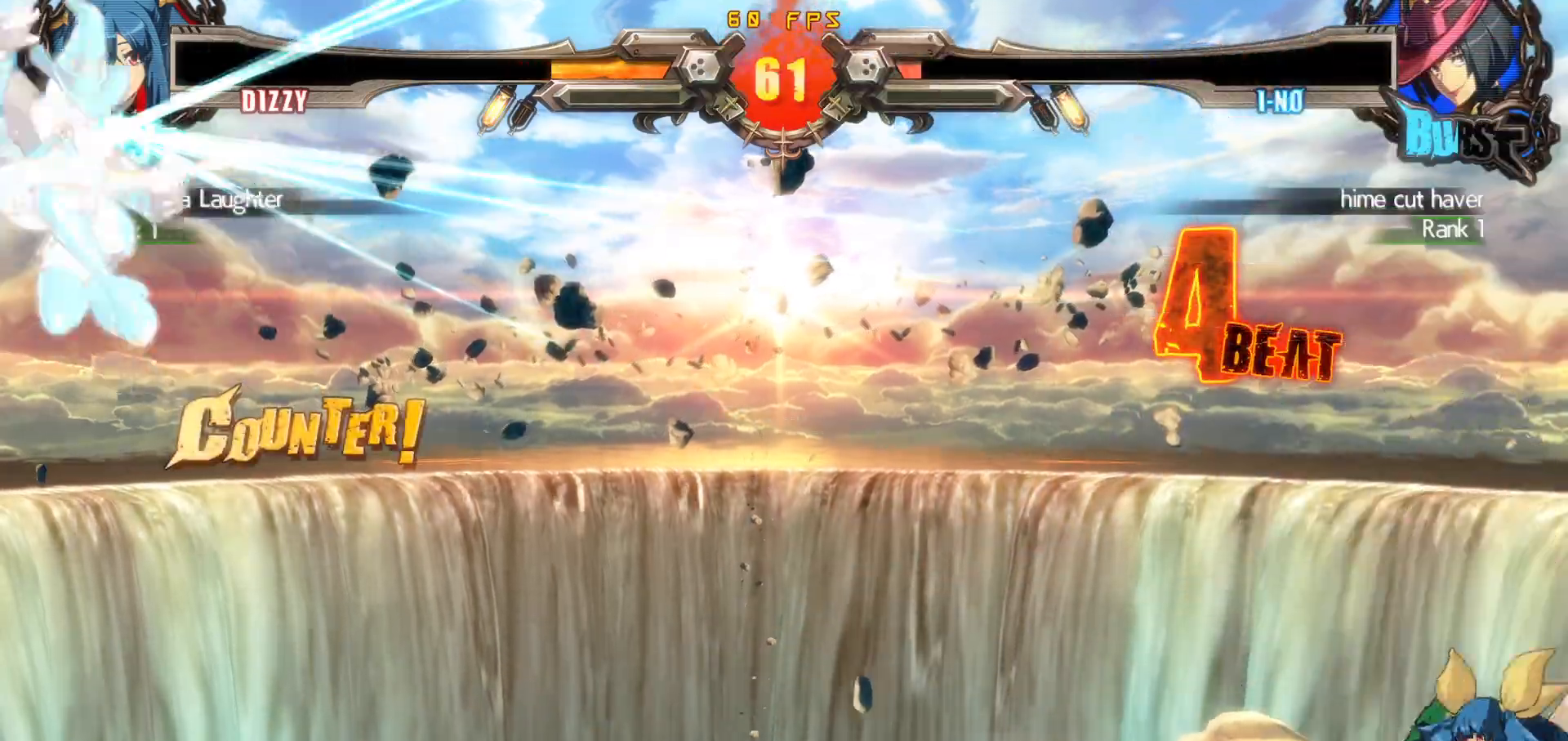
{"dt_ms": 500, "buttons": [], "events": [[50, "DPAD_RIGHT", "down"], [83, "DPAD_DOWN", "up"], [100, "CIRCLE", "down"], [133, "DPAD_RIGHT", "up"], [183, "CIRCLE", "up"]]}
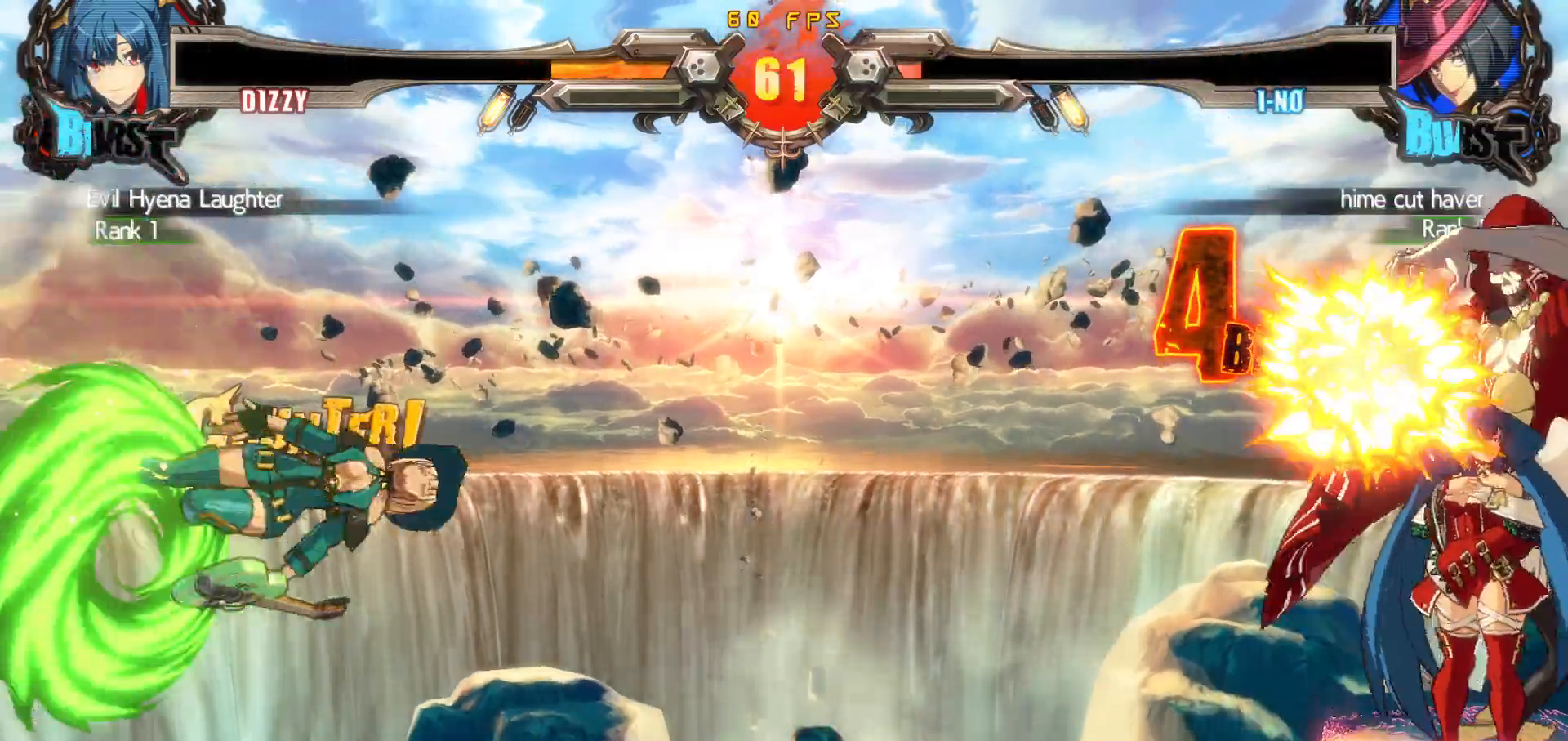
{"dt_ms": 500, "buttons": ["CROSS", "SQUARE", "TRIANGLE", "DPAD_RIGHT"], "events": [[150, "DPAD_RIGHT", "down"], [200, "DPAD_DOWN", "down"], [217, "DPAD_RIGHT", "up"], [267, "DPAD_RIGHT", "down"], [300, "DPAD_DOWN", "up"], [300, "TRIANGLE", "down"], [333, "DPAD_RIGHT", "up"], [383, "TRIANGLE", "up"], [417, "DPAD_RIGHT", "down"], [467, "SQUARE", "down"], [467, "TRIANGLE", "down"], [483, "CROSS", "down"]]}
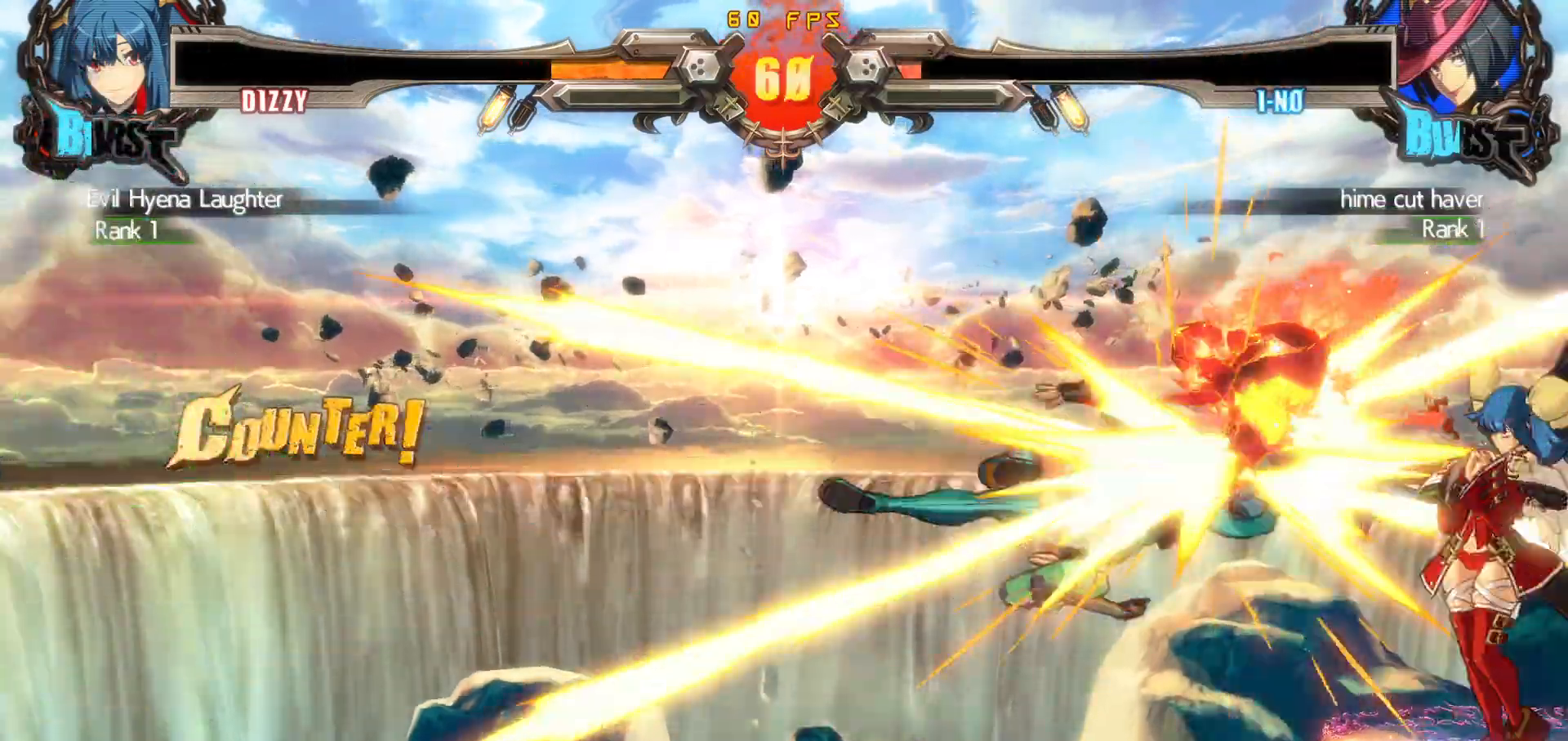
{"dt_ms": 500, "buttons": ["DPAD_RIGHT"], "events": [[67, "TRIANGLE", "up"], [83, "CROSS", "up"], [100, "SQUARE", "up"]]}
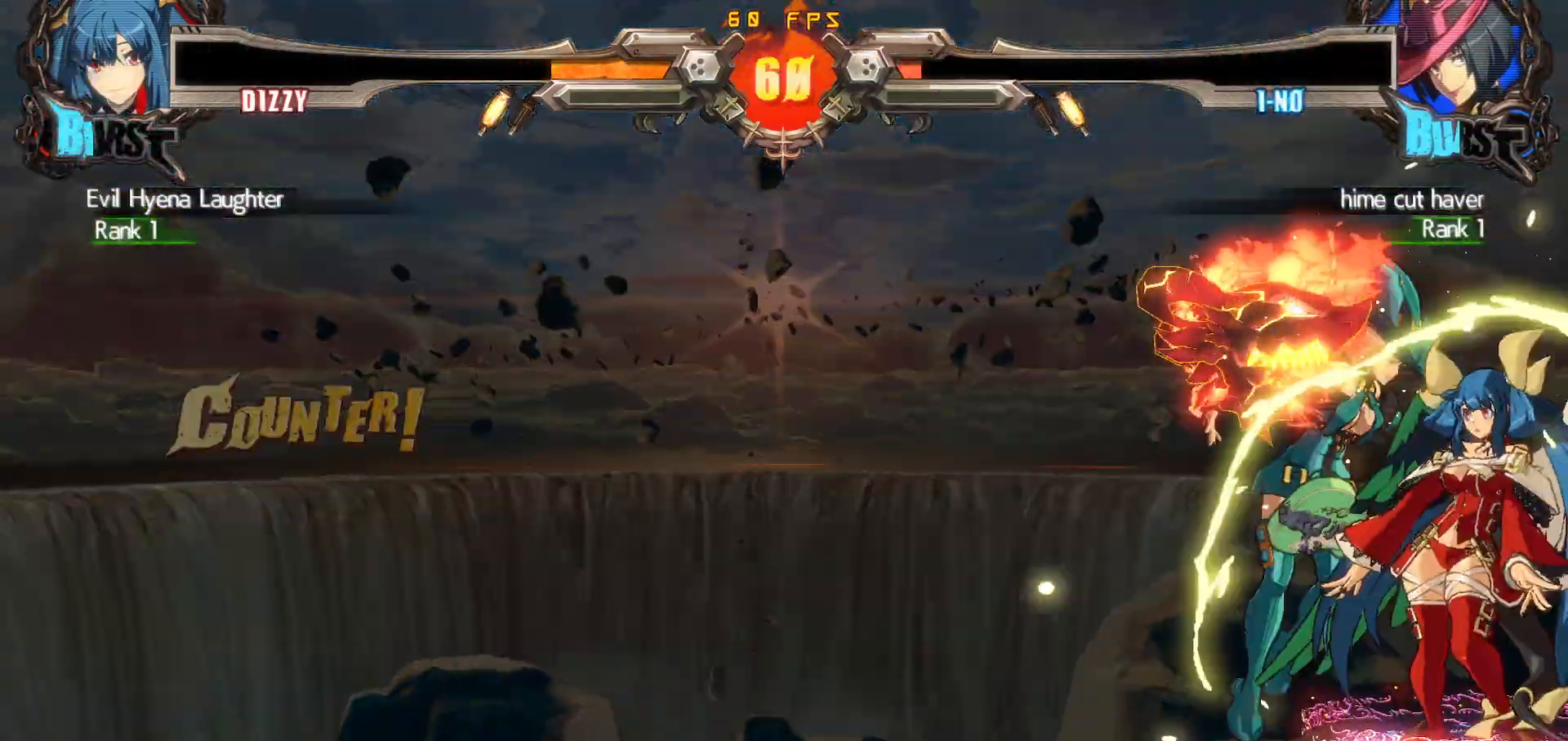
{"dt_ms": 500, "buttons": ["TRIANGLE"], "events": [[283, "CROSS", "down"], [367, "CROSS", "up"], [417, "TRIANGLE", "down"], [433, "DPAD_RIGHT", "up"]]}
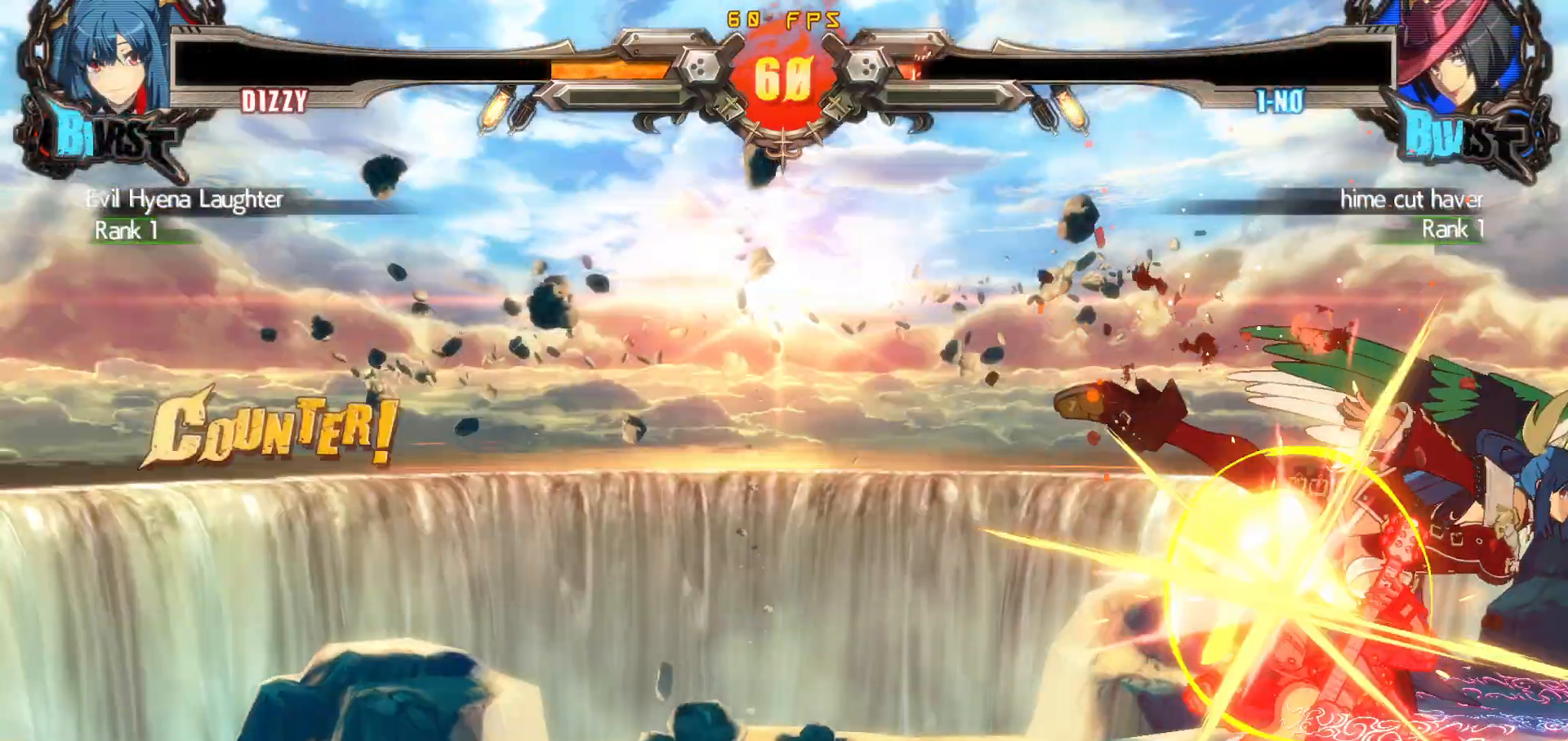
{"dt_ms": 500, "buttons": ["CIRCLE"], "events": [[183, "TRIANGLE", "up"], [383, "CIRCLE", "down"]]}
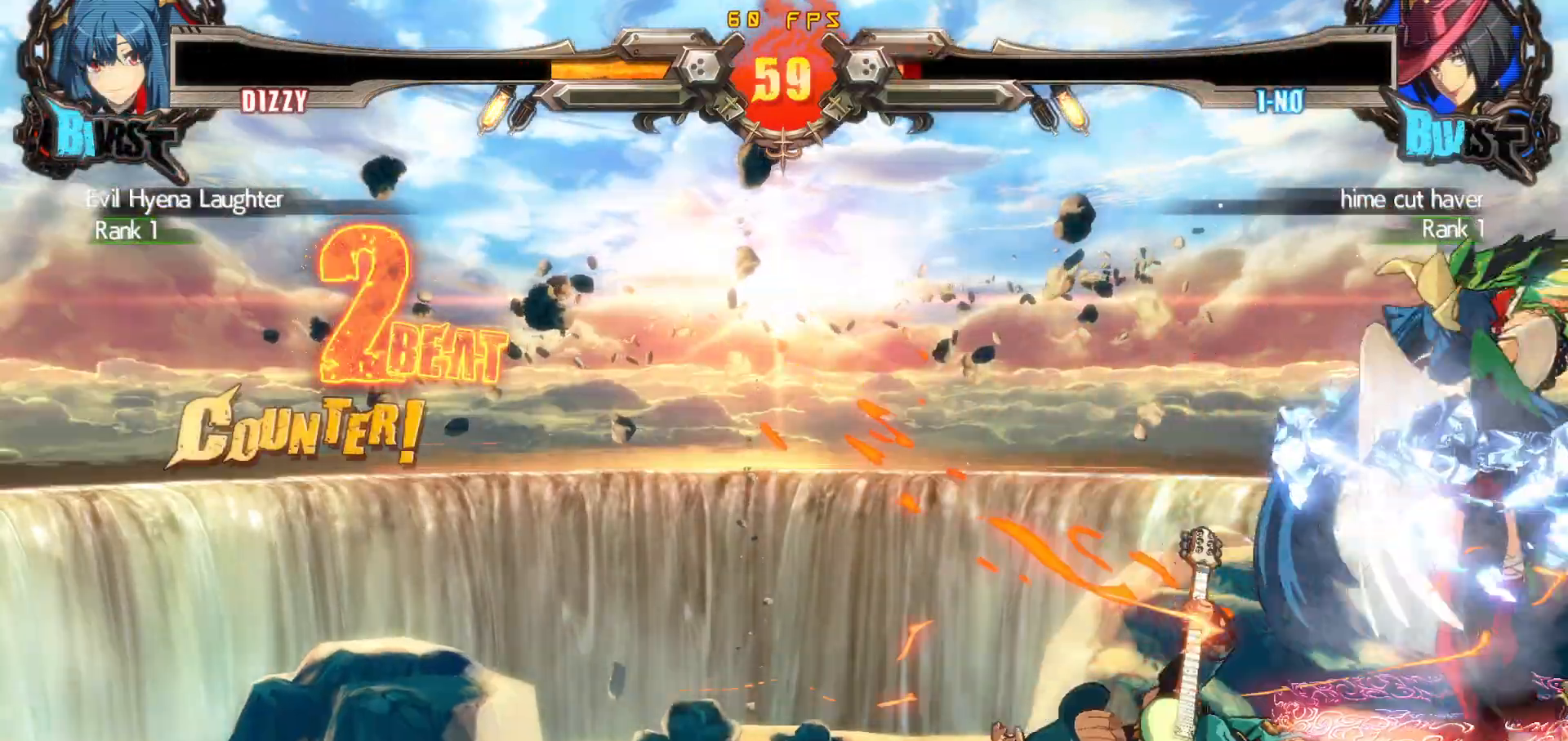
{"dt_ms": 500, "buttons": [], "events": [[100, "CIRCLE", "up"]]}
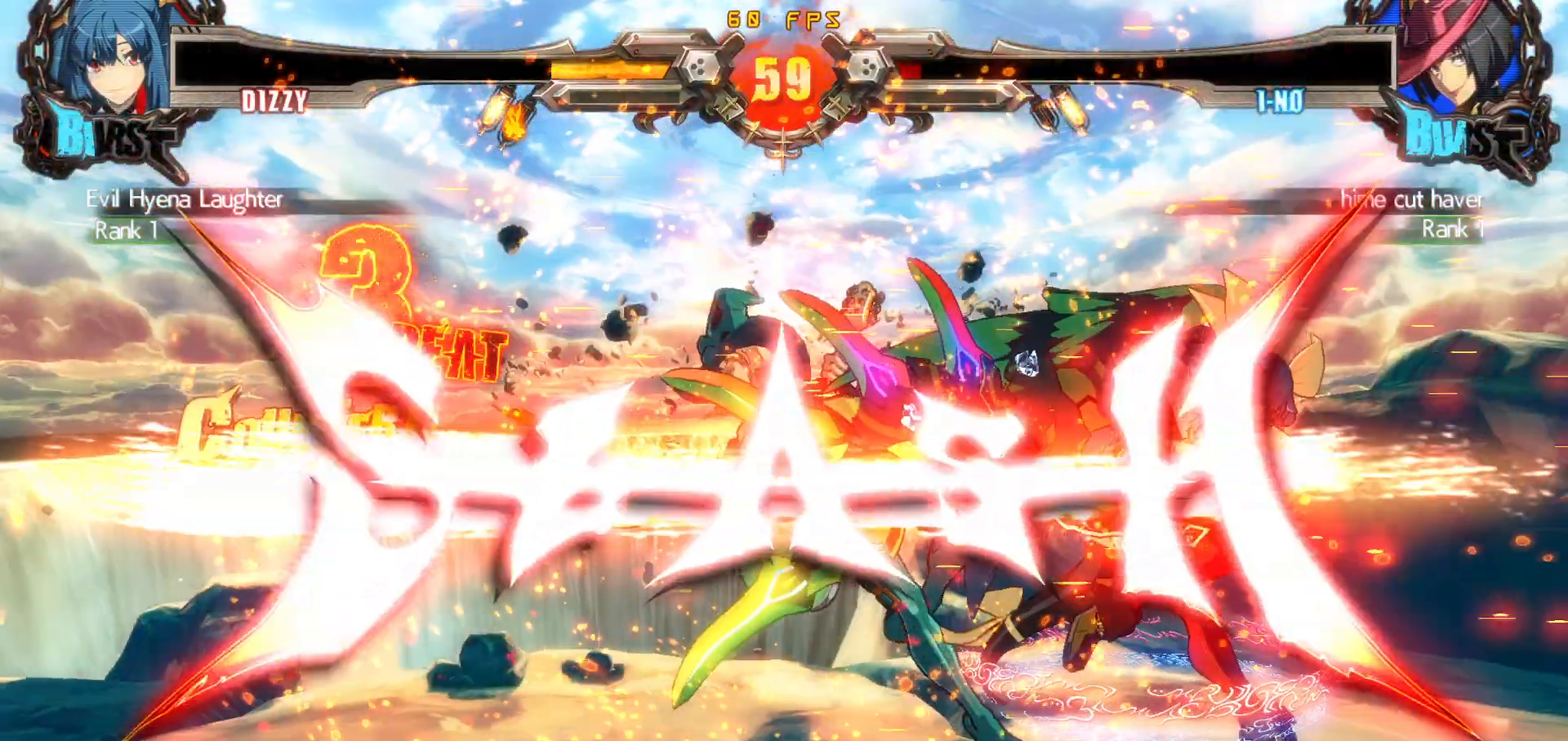
{"dt_ms": 500, "buttons": [], "events": [[117, "CROSS", "down"], [183, "CROSS", "up"], [333, "R2", "down"], [367, "CIRCLE", "down"], [383, "CROSS", "down"], [400, "R2", "up"], [433, "CIRCLE", "up"], [450, "CROSS", "up"]]}
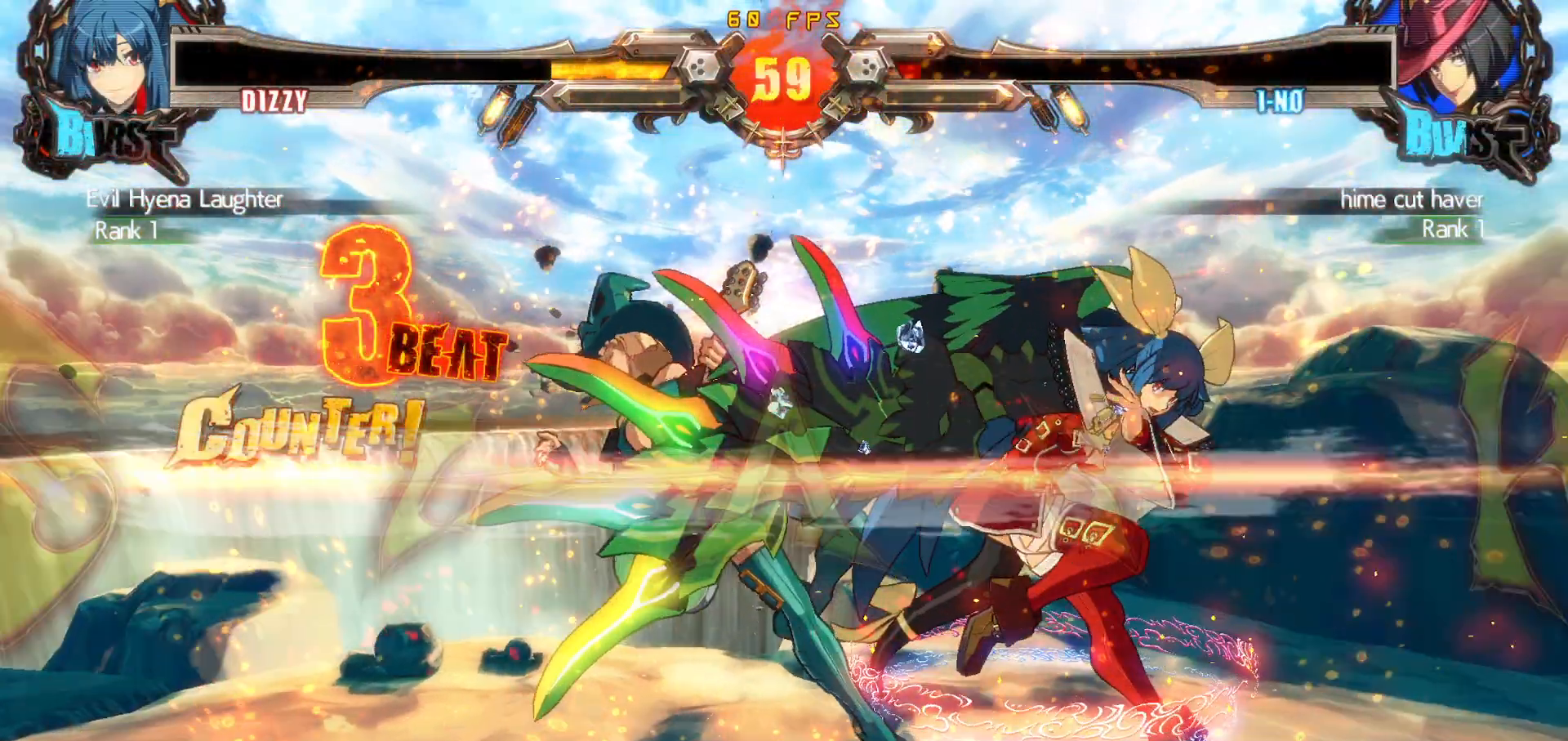
{"dt_ms": 500, "buttons": [], "events": [[133, "R2", "down"], [150, "CIRCLE", "down"], [183, "CROSS", "down"], [200, "R2", "up"], [217, "CIRCLE", "up"], [233, "CROSS", "up"]]}
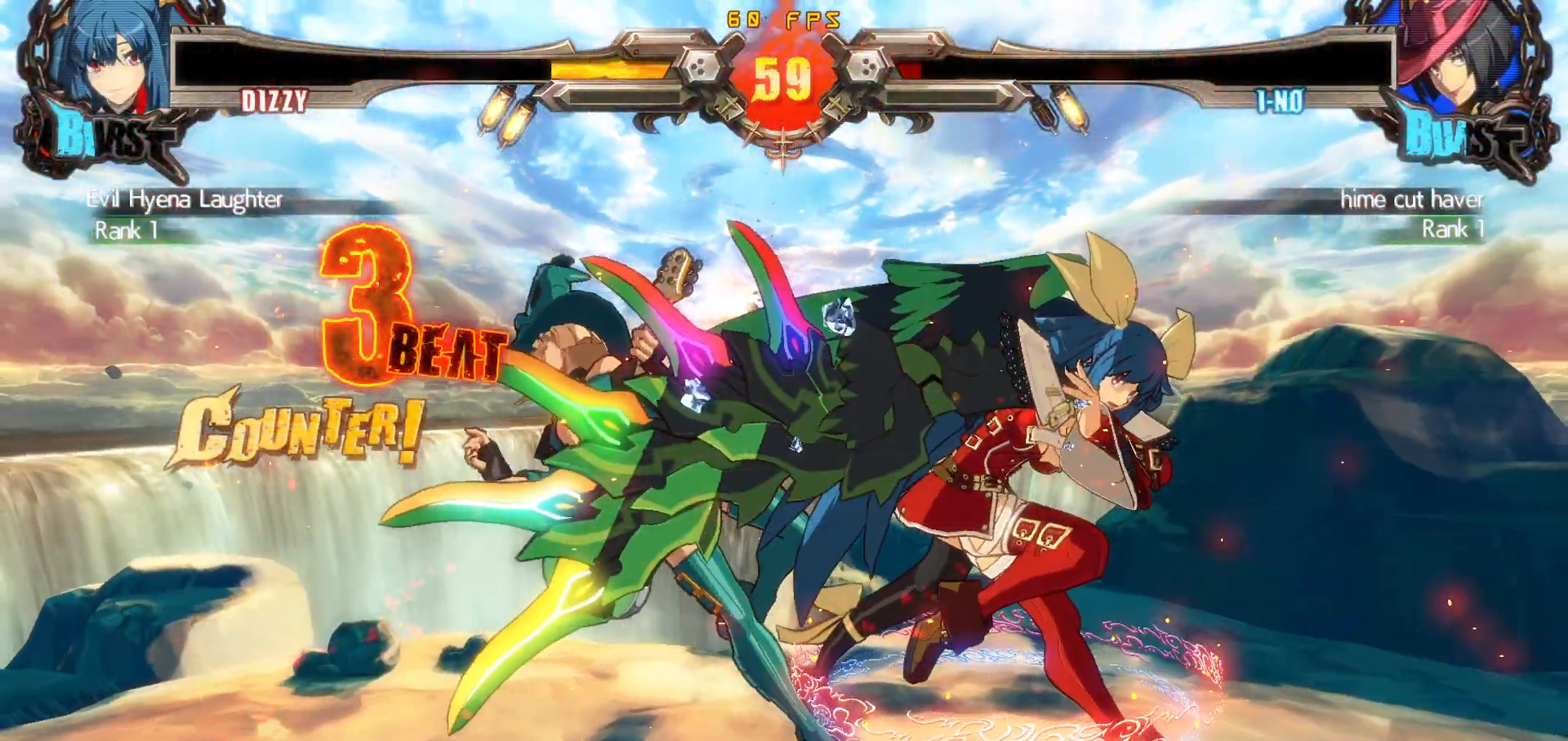
{"dt_ms": 500, "buttons": [], "events": [[167, "CROSS", "down"], [233, "CROSS", "up"], [383, "R2", "down"], [417, "CIRCLE", "down"], [433, "CROSS", "down"], [450, "R2", "up"], [483, "CIRCLE", "up"], [500, "CROSS", "up"]]}
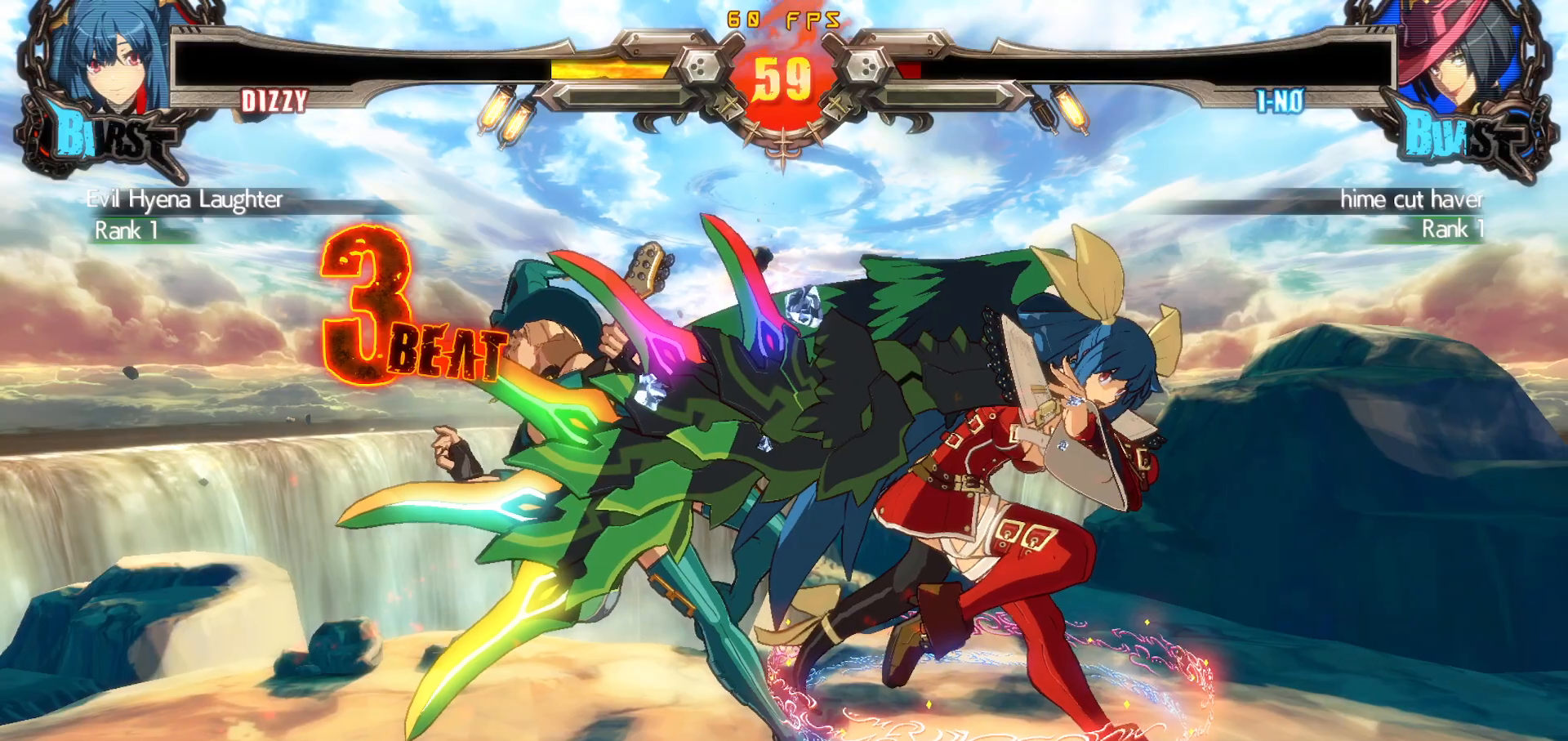
{"dt_ms": 1000, "buttons": []}
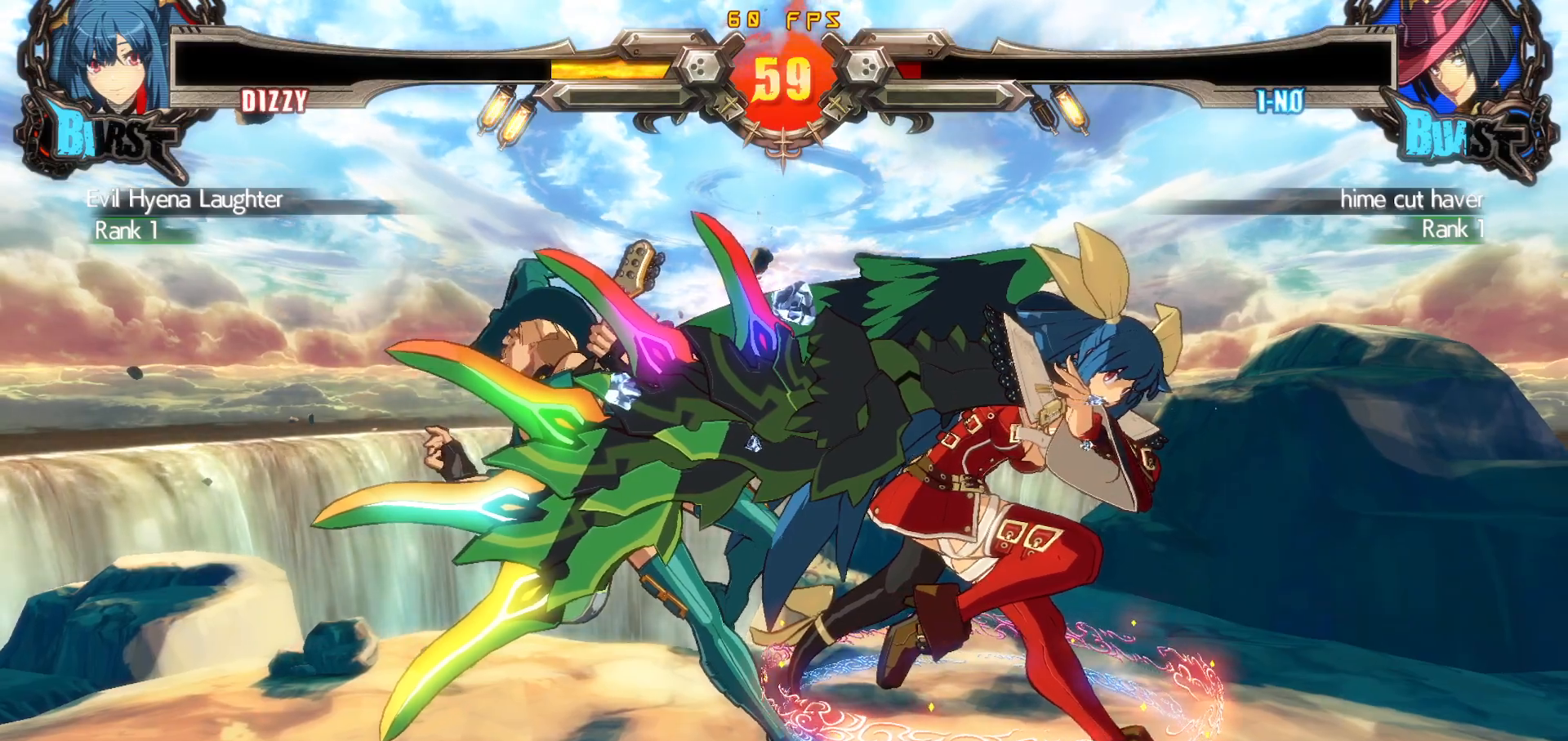
{"dt_ms": 500, "buttons": [], "events": []}
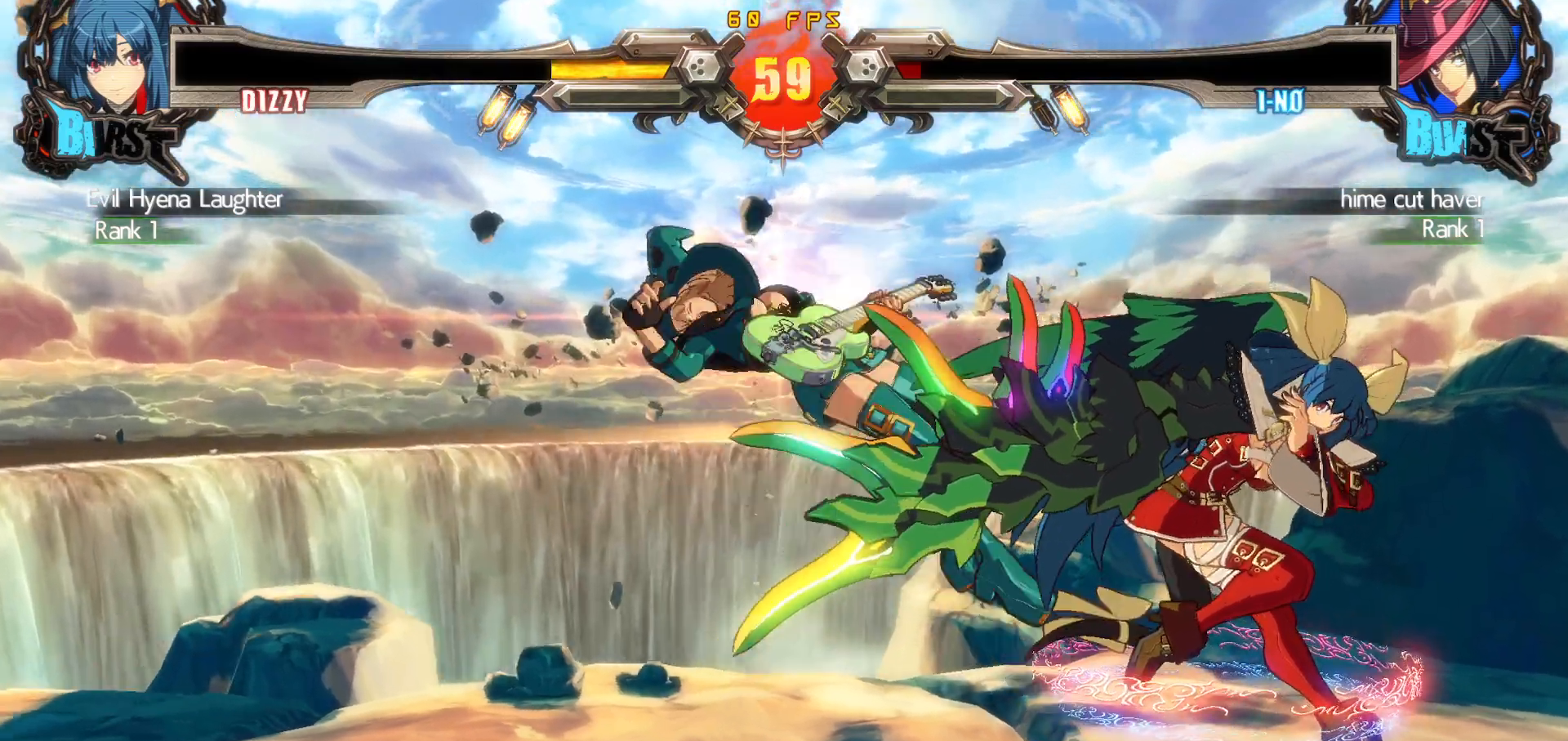
{"dt_ms": 500, "buttons": [], "events": []}
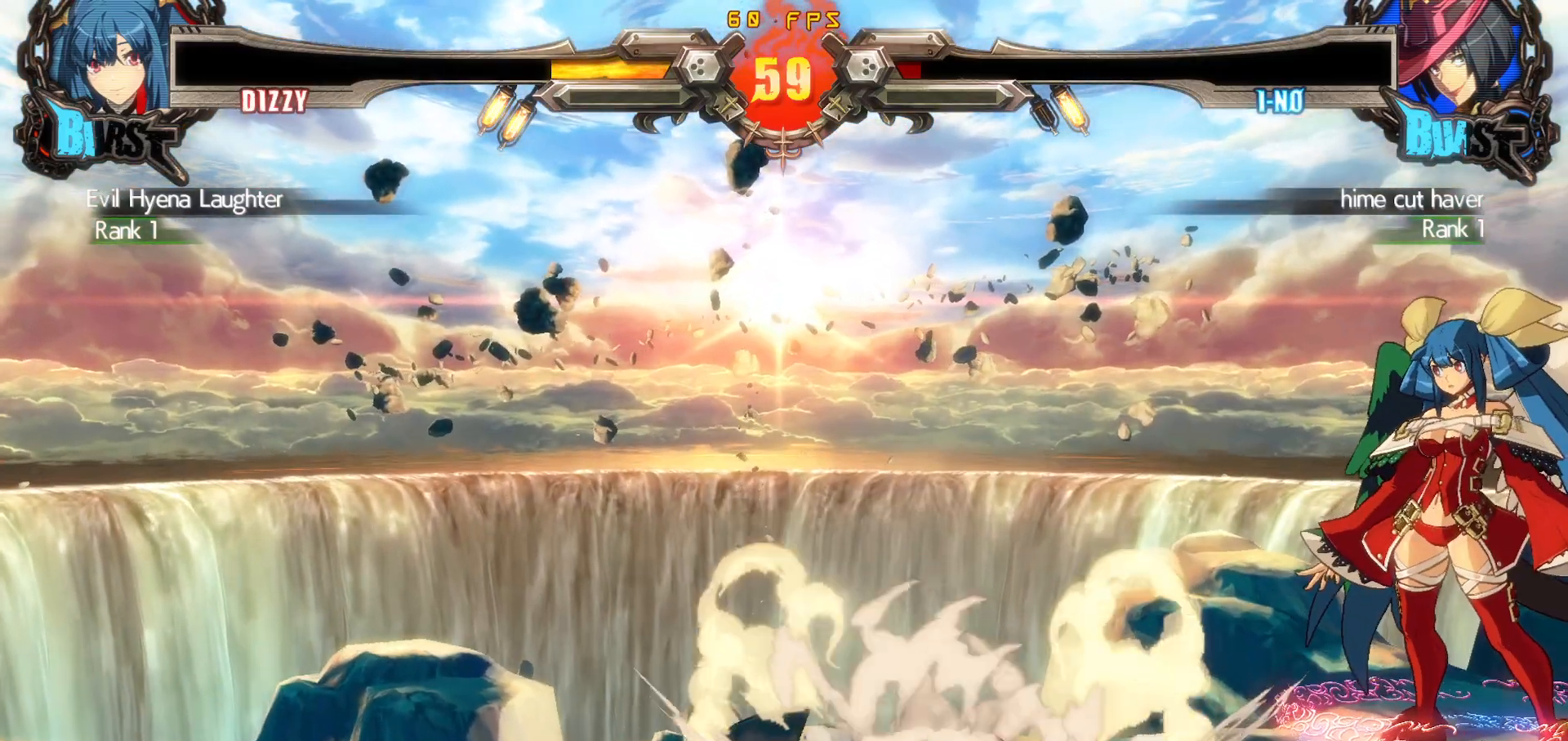
{"dt_ms": 500, "buttons": [], "events": []}
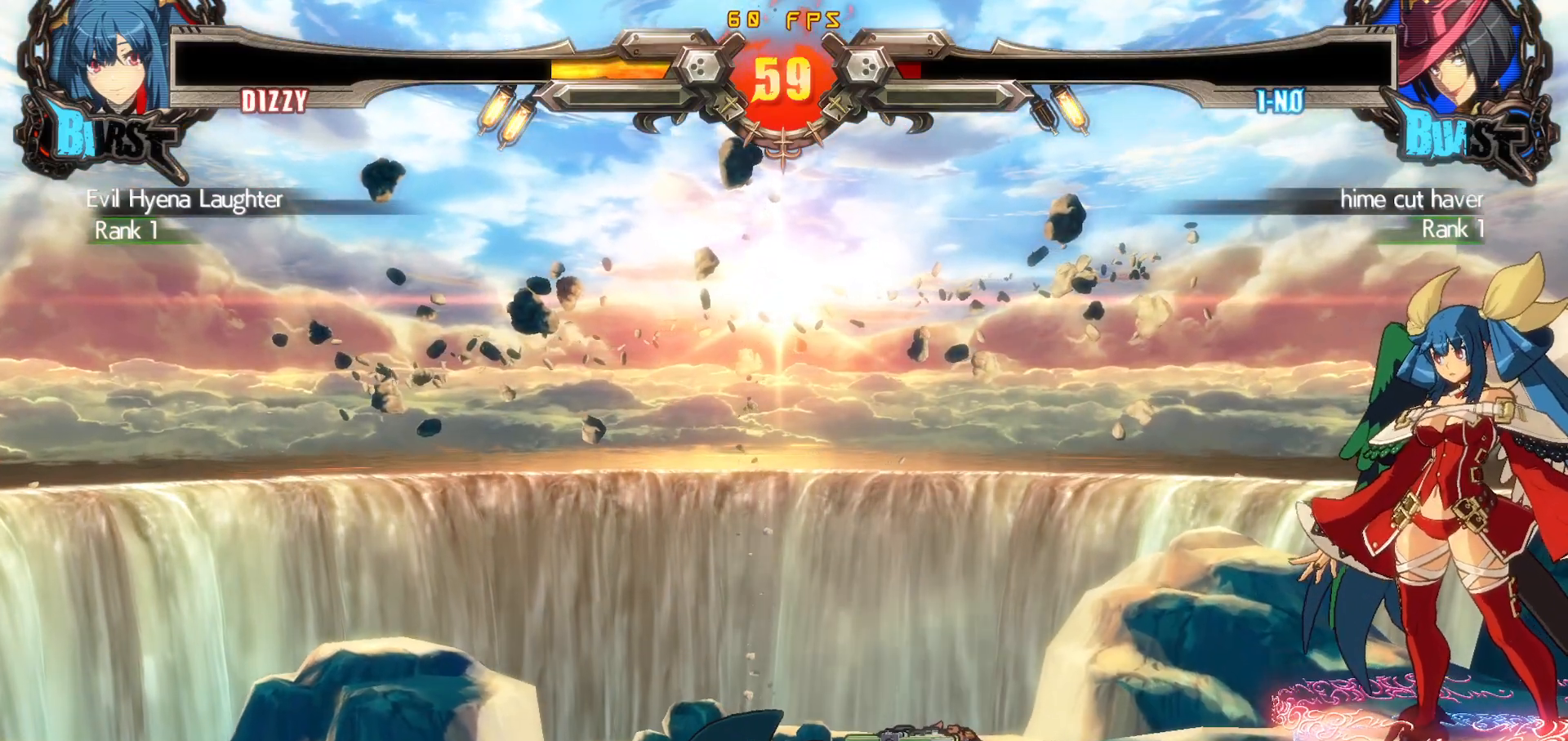
{"dt_ms": 500, "buttons": [], "events": [[217, "CROSS", "down"], [283, "CROSS", "up"], [417, "CROSS", "down"], [500, "CROSS", "up"]]}
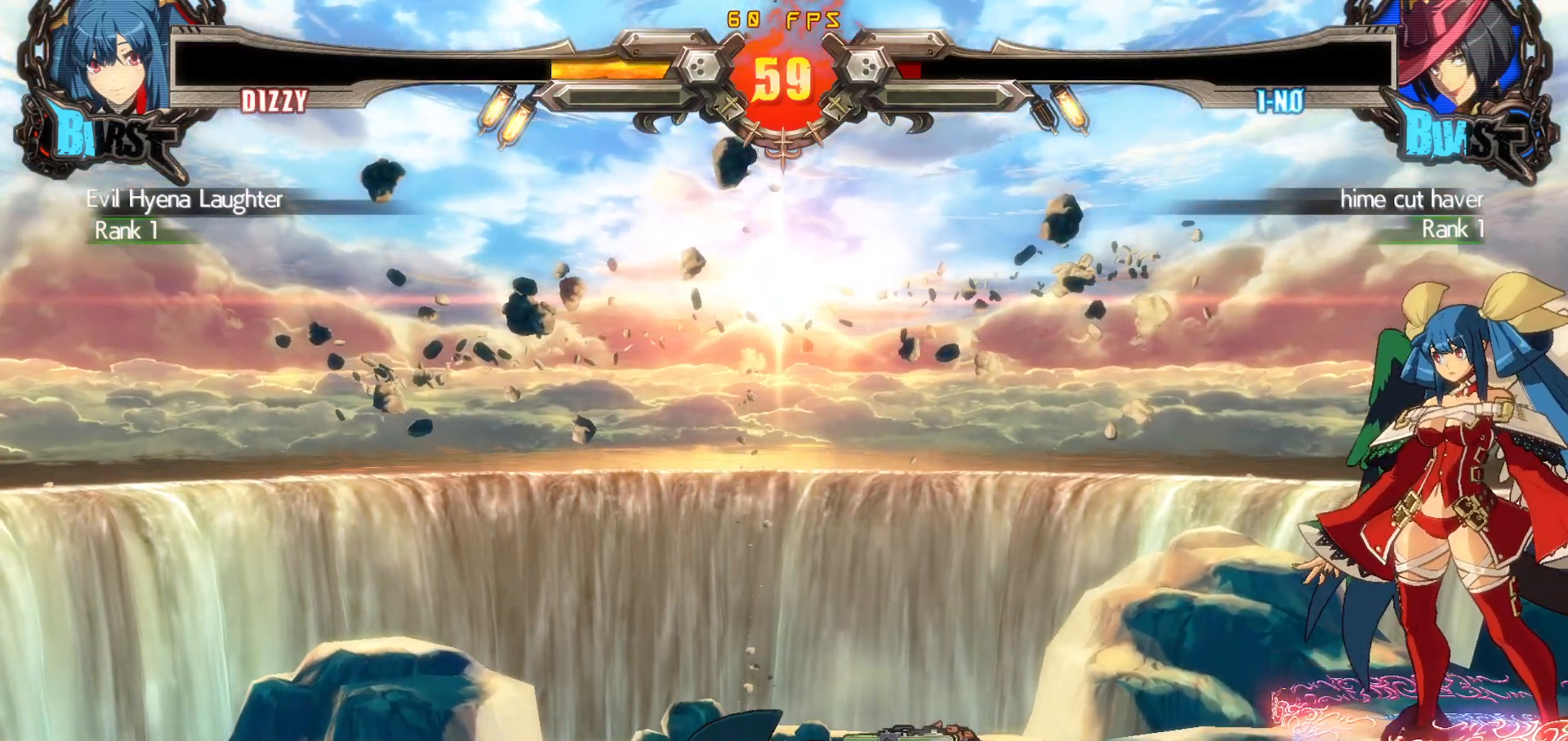
{"dt_ms": 500, "buttons": [], "events": [[133, "CROSS", "down"], [217, "CROSS", "up"], [367, "CROSS", "down"], [467, "CROSS", "up"]]}
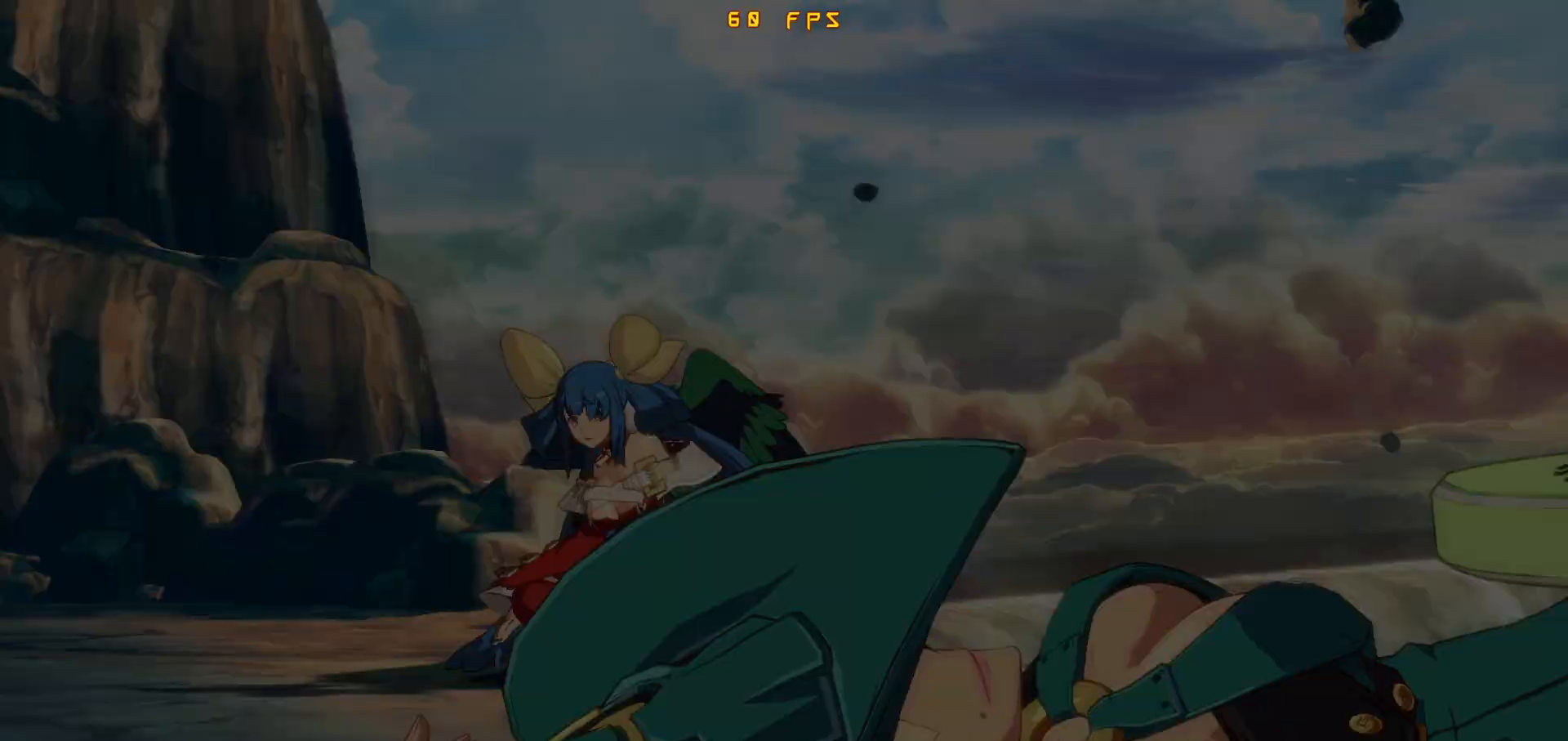
{"dt_ms": 500, "buttons": [], "events": []}
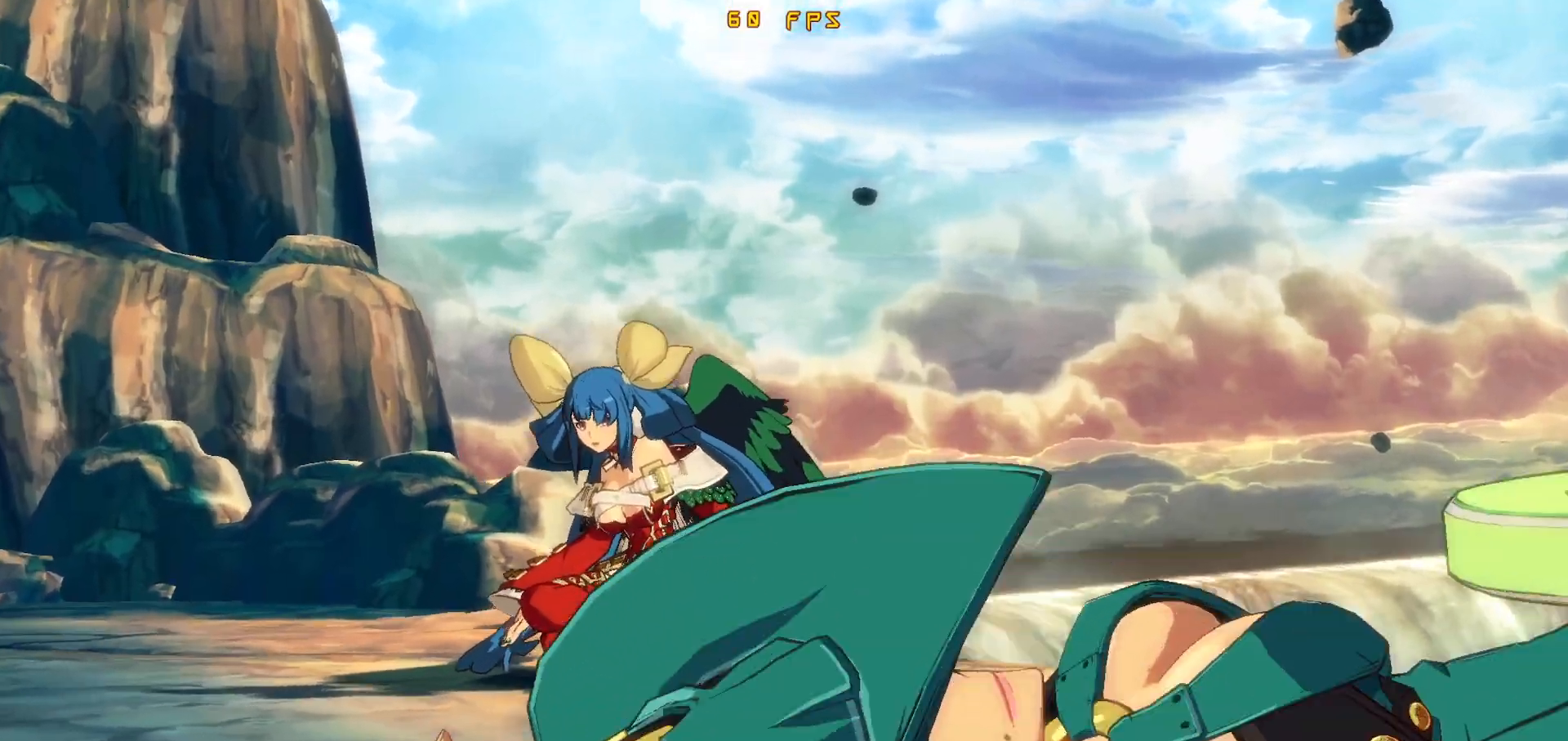
{"dt_ms": 500, "buttons": [], "events": []}
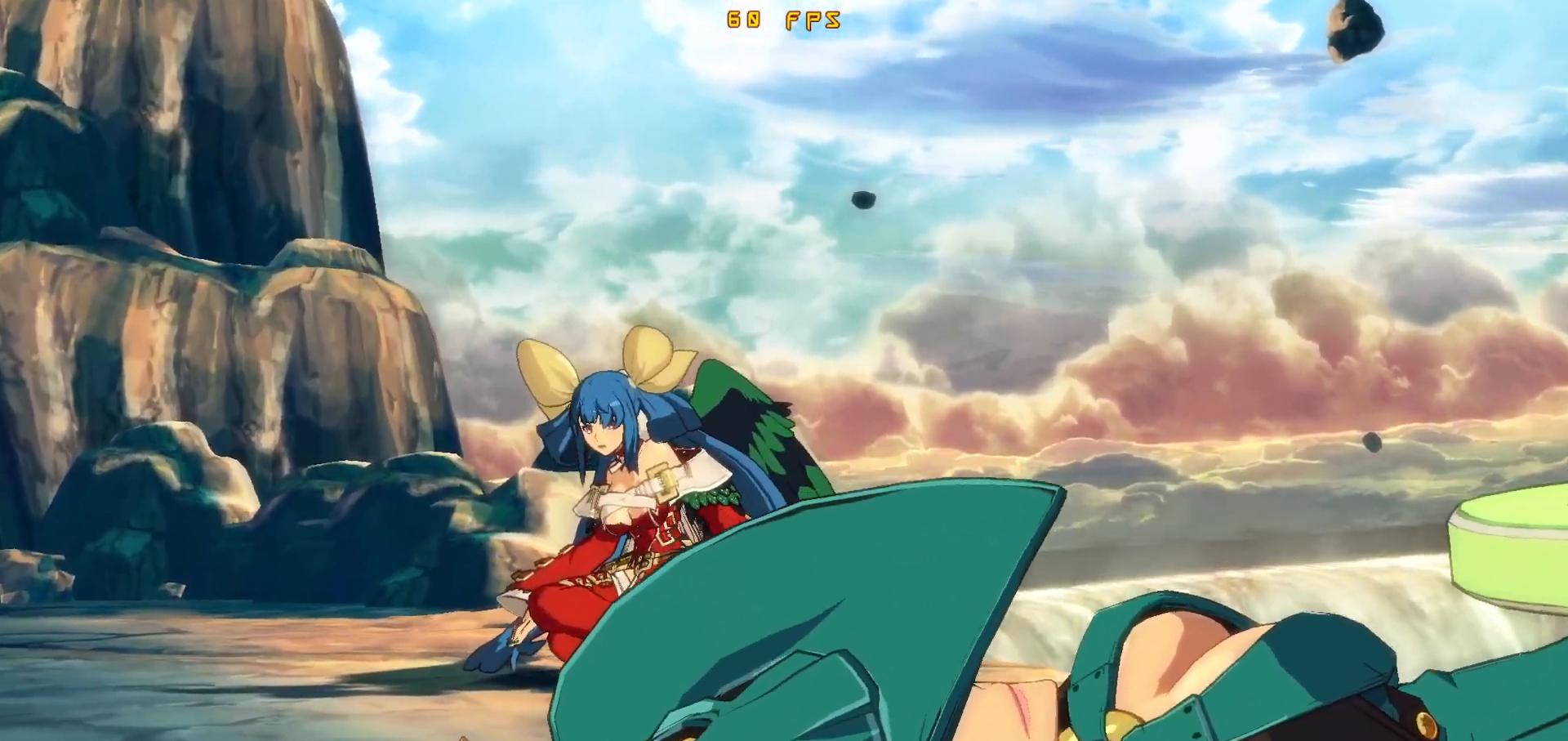
{"dt_ms": 500, "buttons": [], "events": []}
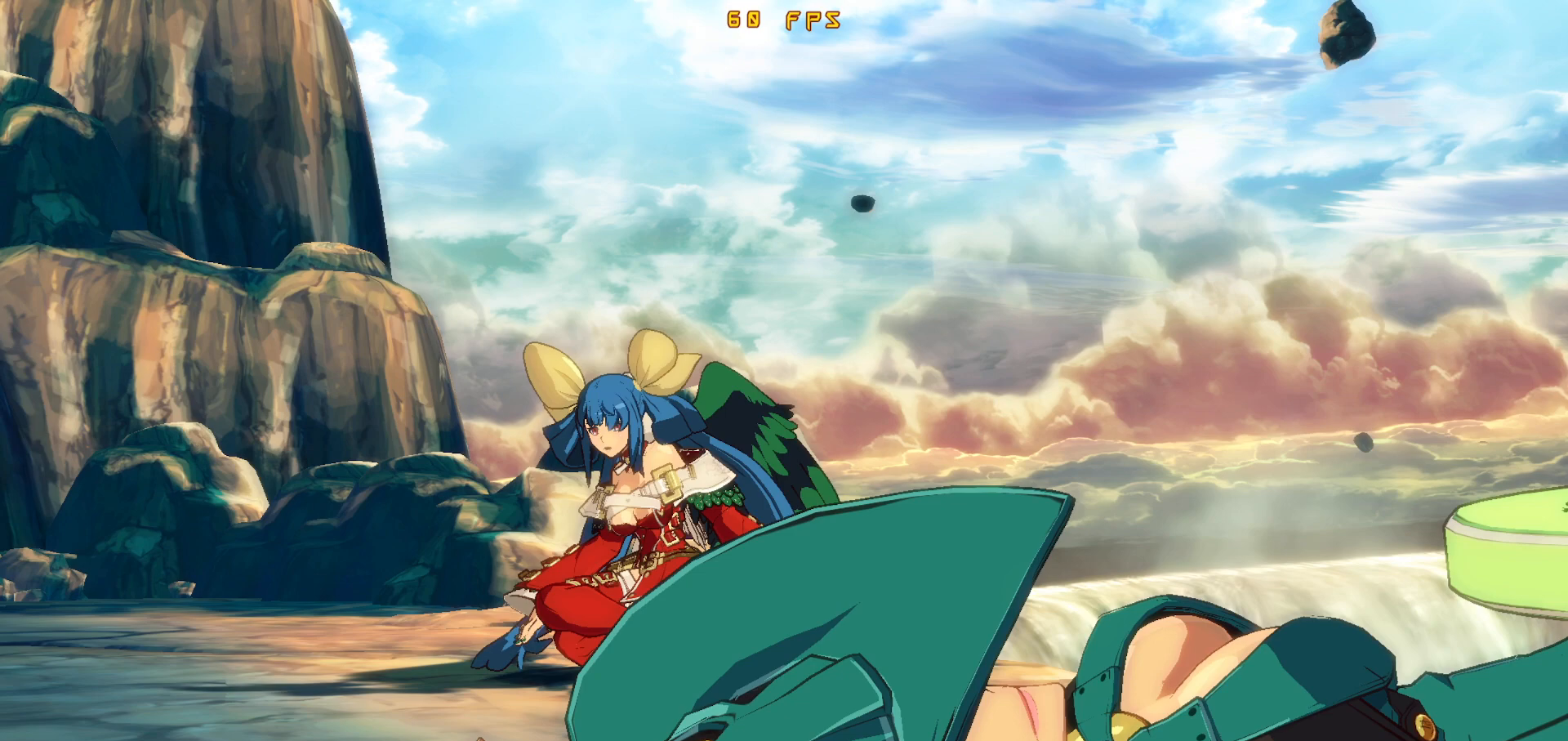
{"dt_ms": 500, "buttons": [], "events": []}
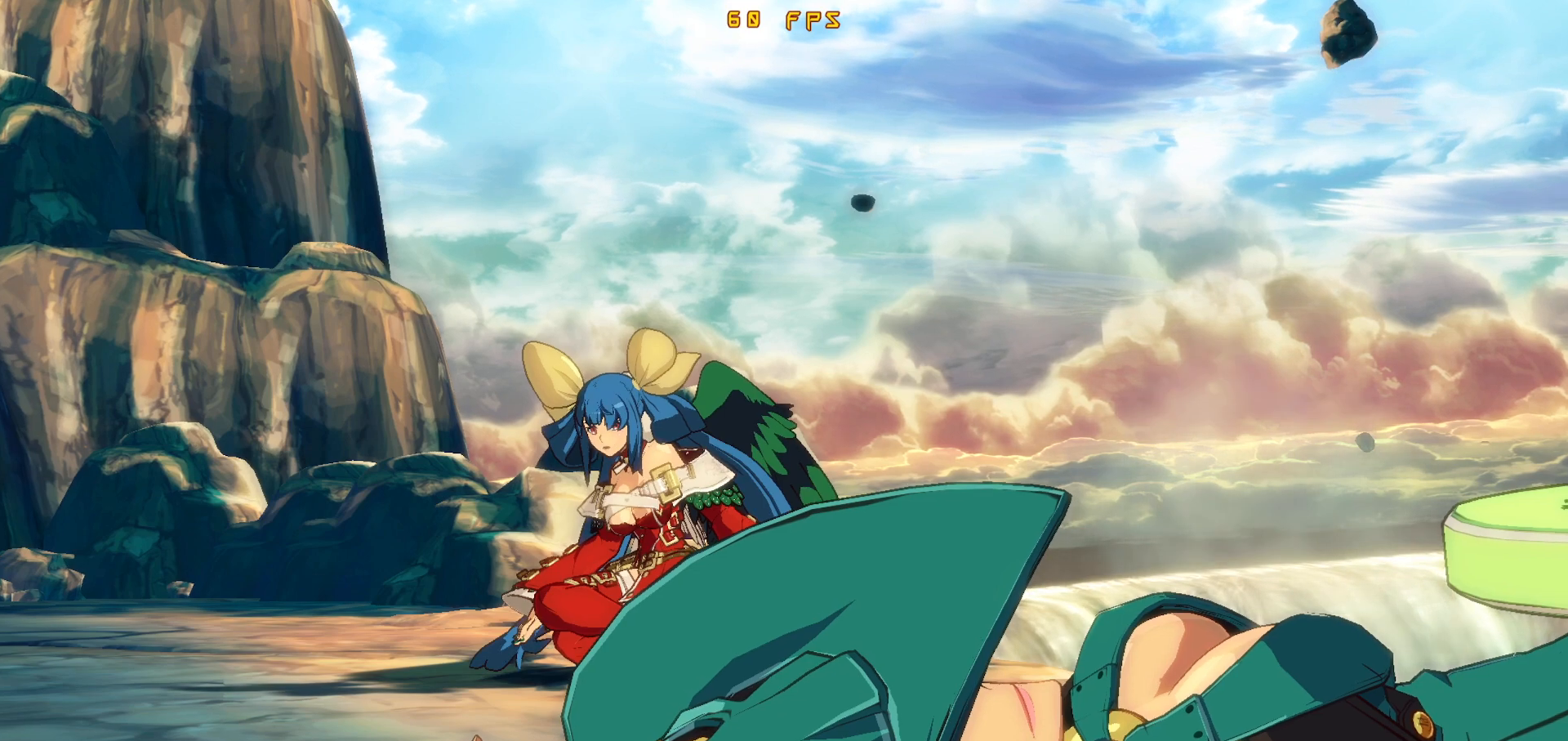
{"dt_ms": 500, "buttons": [], "events": [[150, "CROSS", "down"], [233, "CROSS", "up"], [367, "CROSS", "down"], [433, "CROSS", "up"]]}
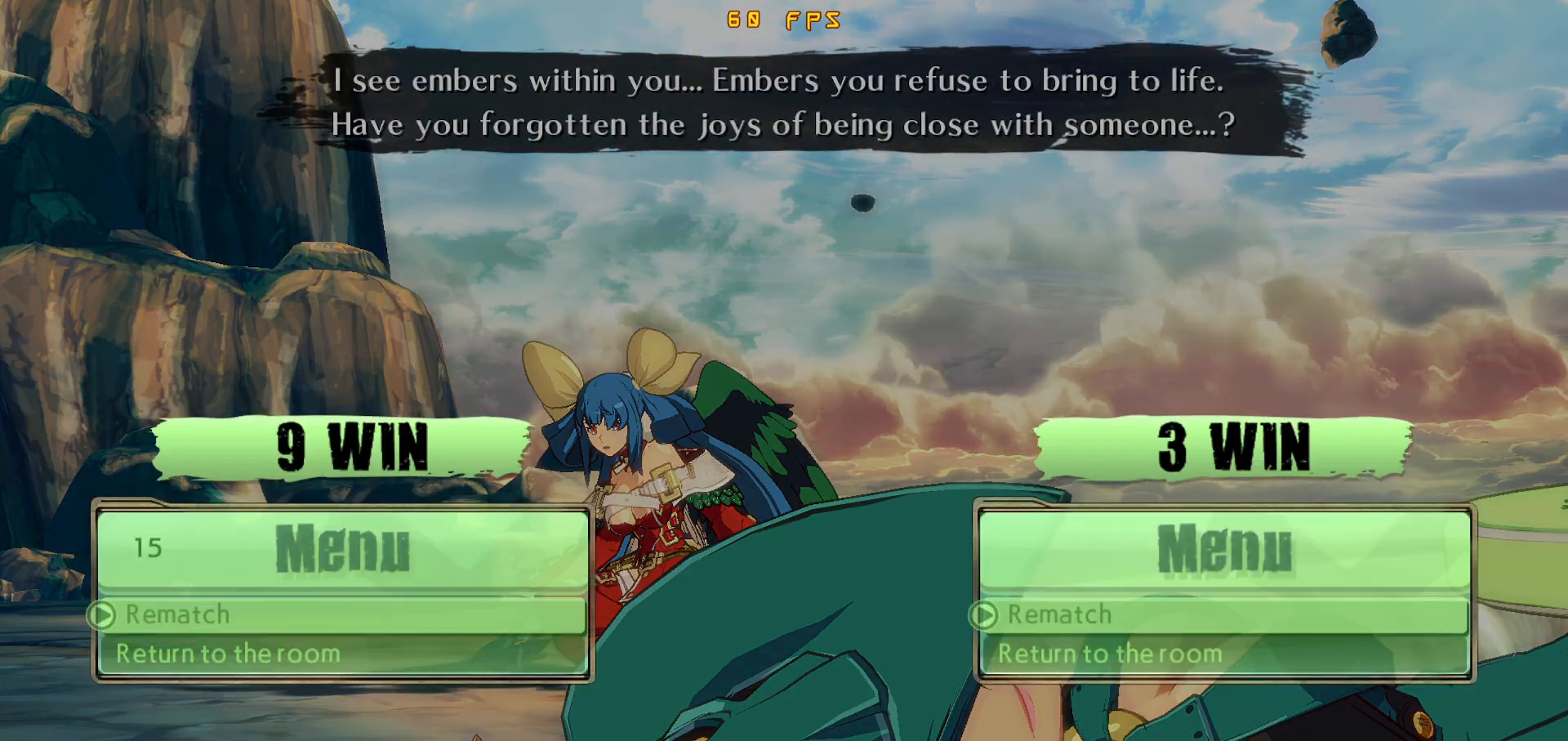
{"dt_ms": 500, "buttons": [], "events": [[367, "CROSS", "down"], [433, "CROSS", "up"]]}
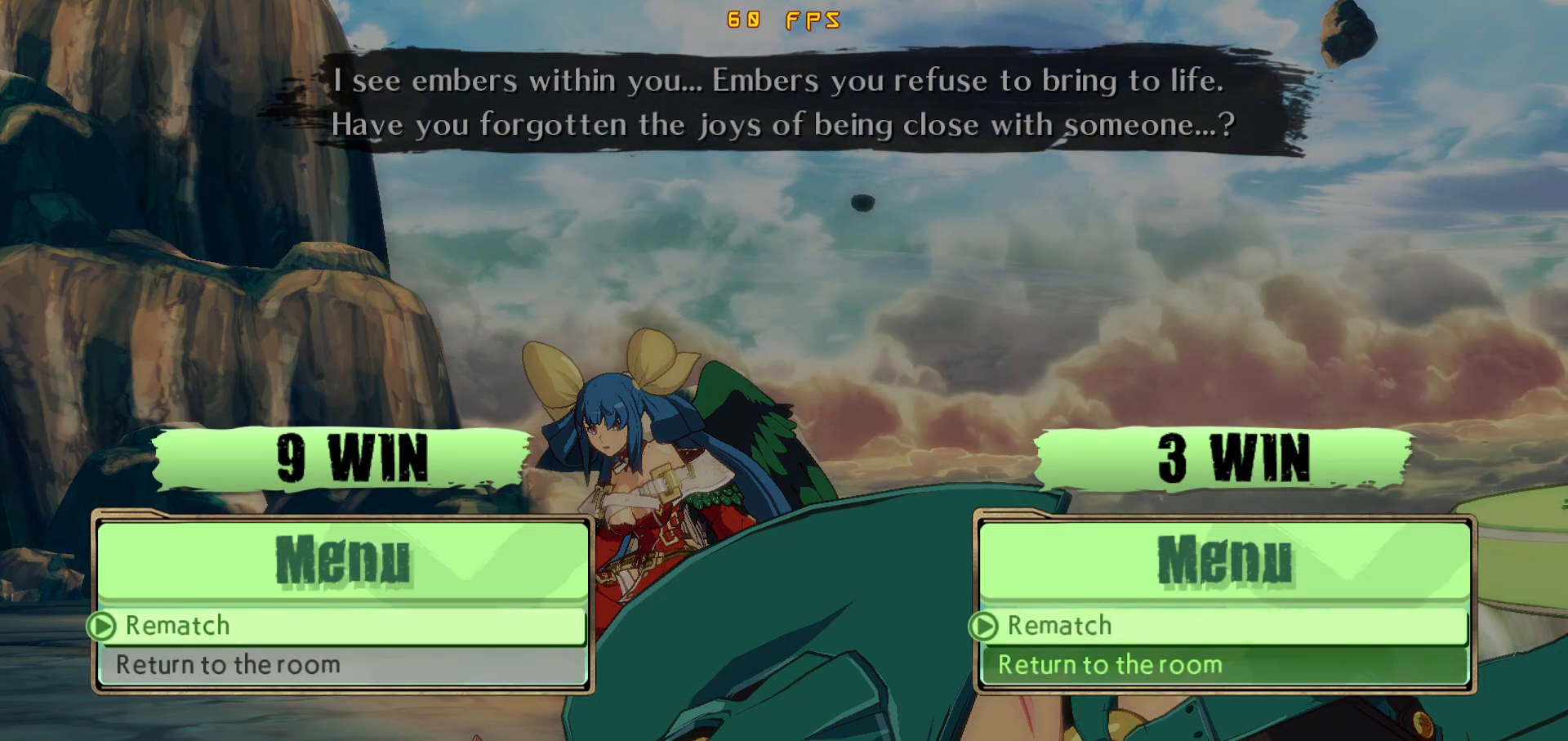
{"dt_ms": 500, "buttons": [], "events": []}
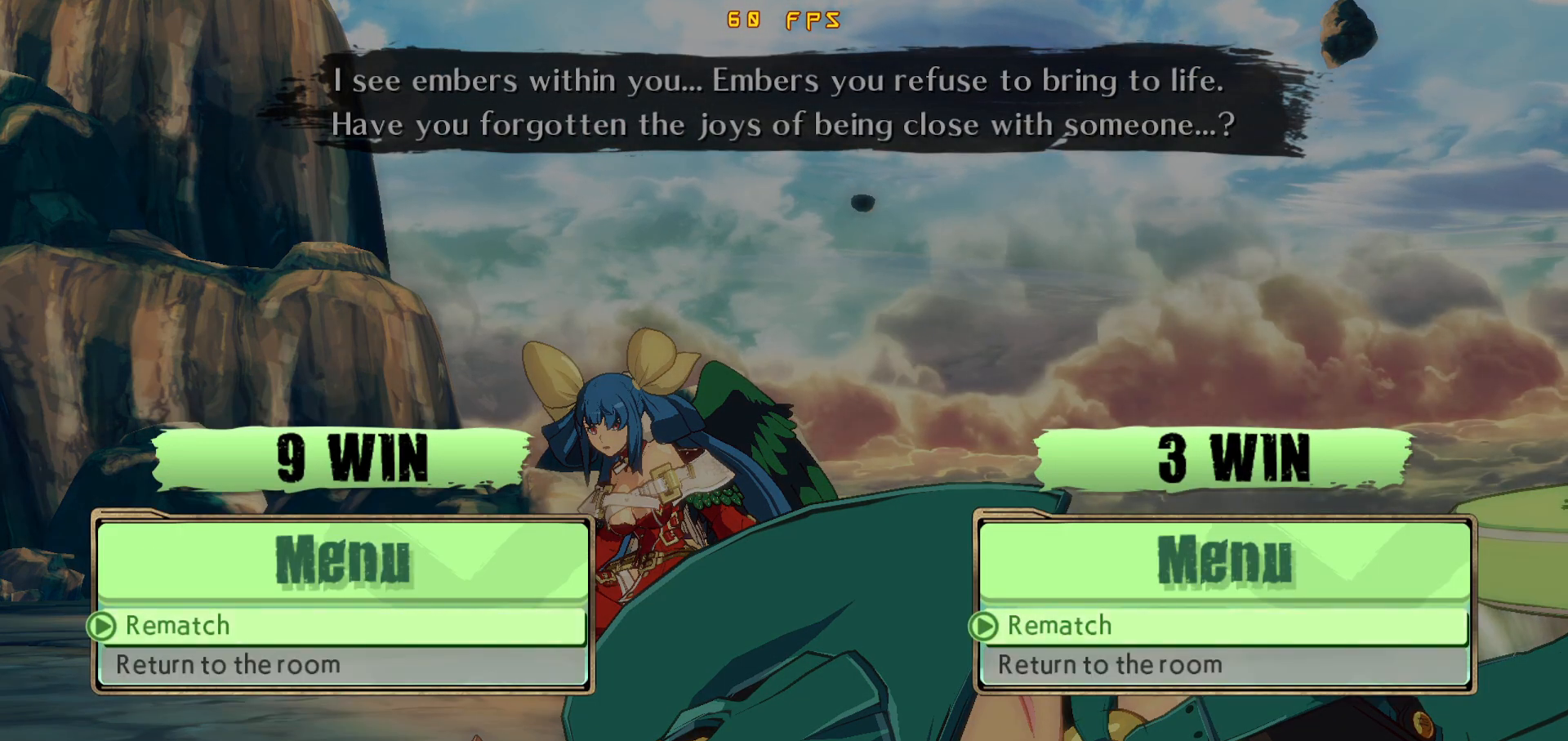
{"dt_ms": 500, "buttons": [], "events": [[133, "CROSS", "down"], [217, "CROSS", "up"], [400, "CROSS", "down"], [467, "CROSS", "up"]]}
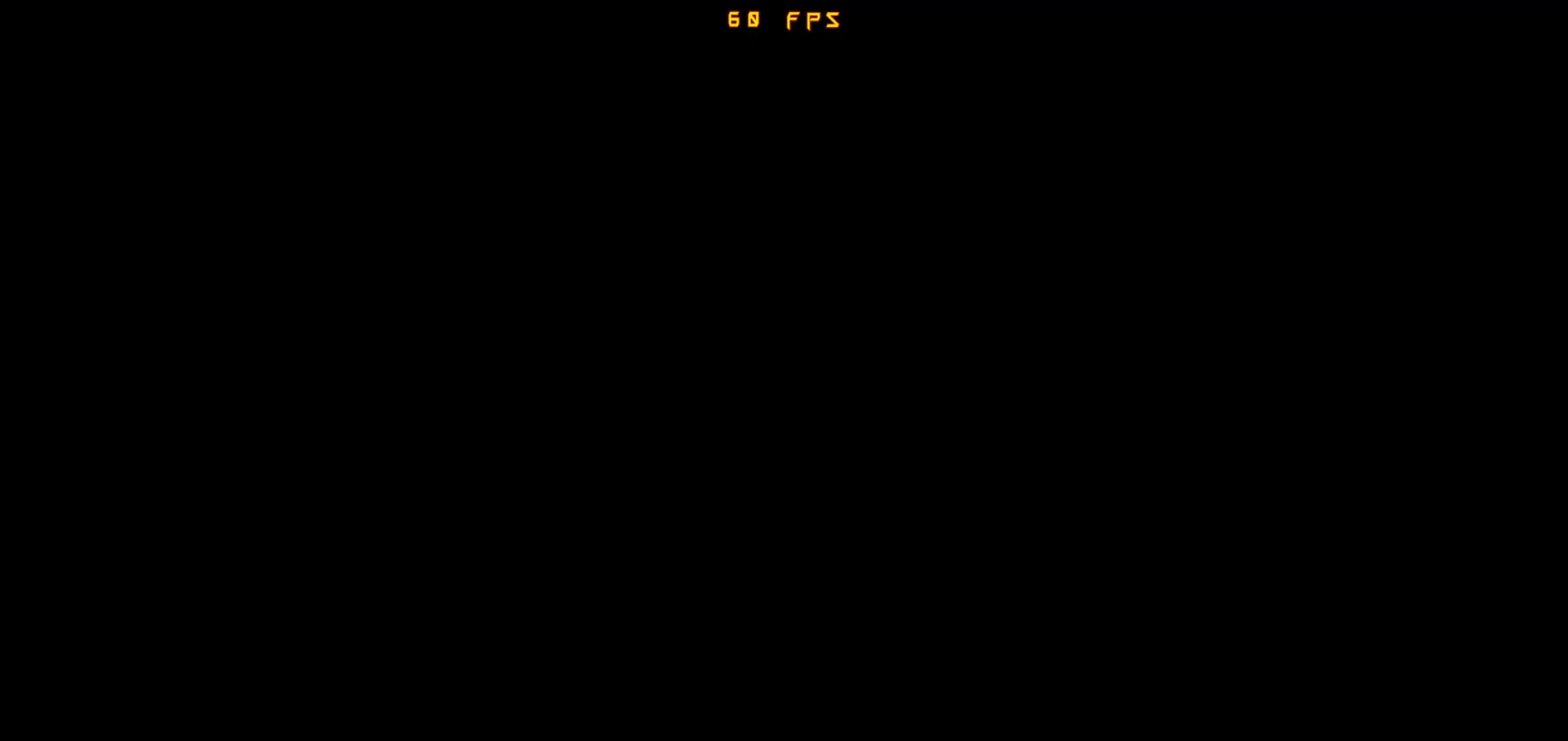
{"dt_ms": 500, "buttons": [], "events": [[133, "R2", "down"], [167, "CIRCLE", "down"], [183, "CROSS", "down"], [200, "R2", "up"], [217, "CROSS", "up"], [233, "CIRCLE", "up"], [383, "R2", "down"], [417, "CIRCLE", "down"], [417, "CROSS", "down"], [450, "R2", "up"], [483, "CIRCLE", "up"], [483, "CROSS", "up"]]}
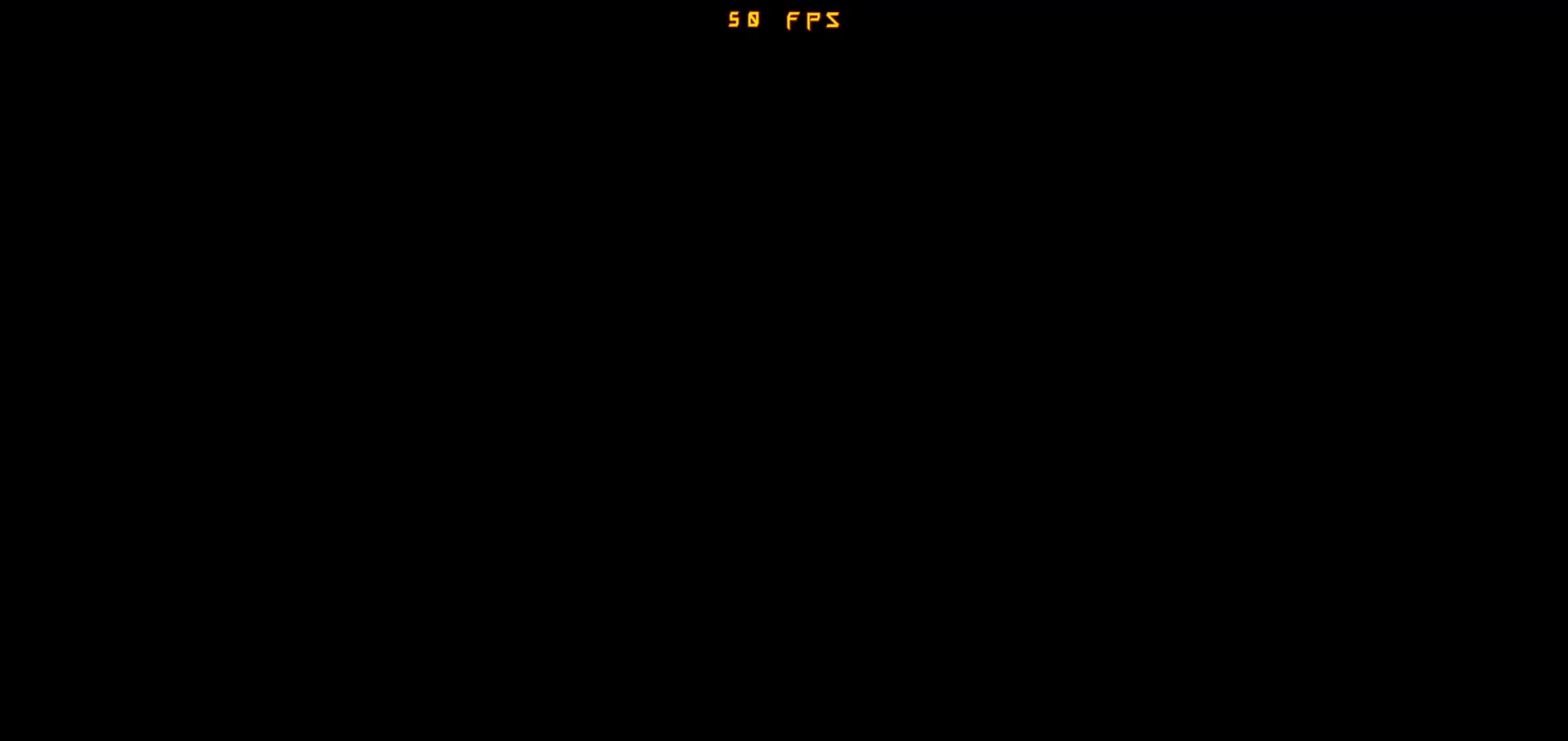
{"dt_ms": 500, "buttons": [], "events": []}
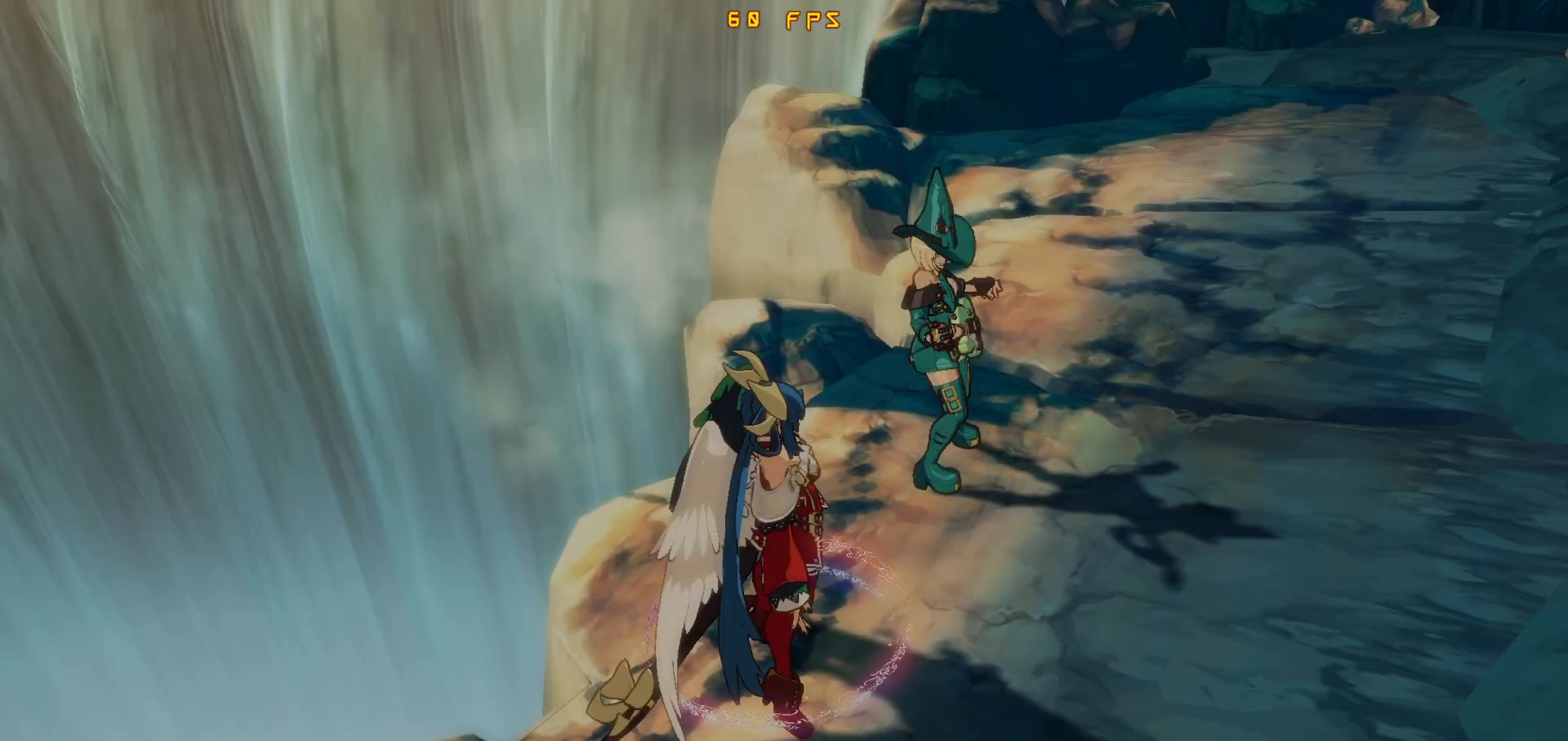
{"dt_ms": 500, "buttons": [], "events": []}